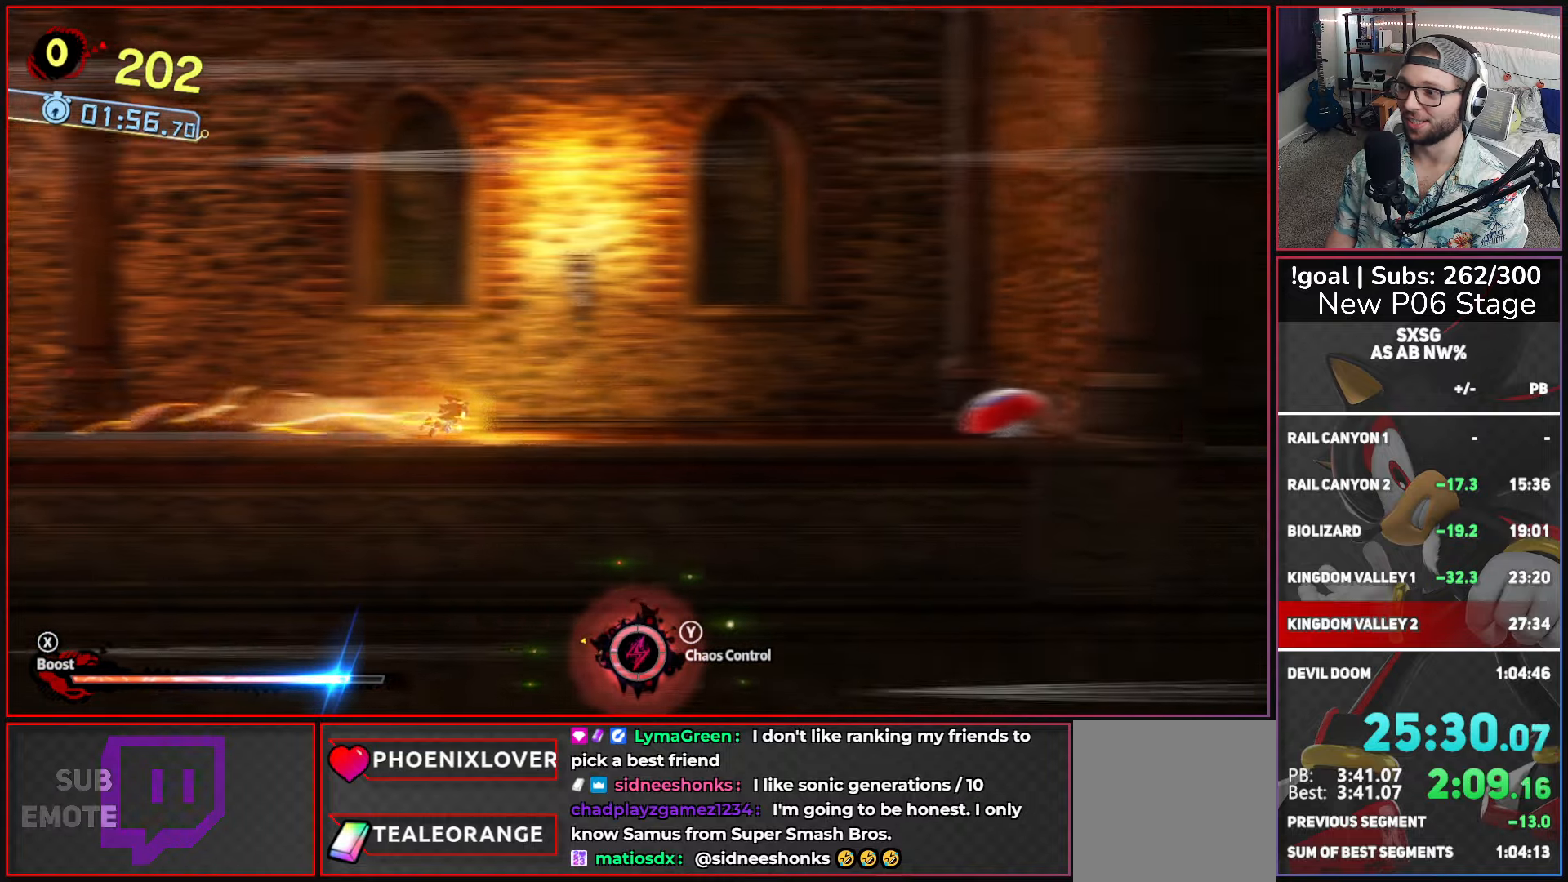
Gameplay with a controller (Xbox layout); each line is a JSON object with the inputs held at the frame after it. "events" lists button and stick changes between this image and that frame as [ms after this image, input, new state], when the widget could be followed in between.
{"buttons": [], "left_stick": "left", "right_stick": "center", "events": [[433, "left_stick", "left"], [483, "X", "up"]]}
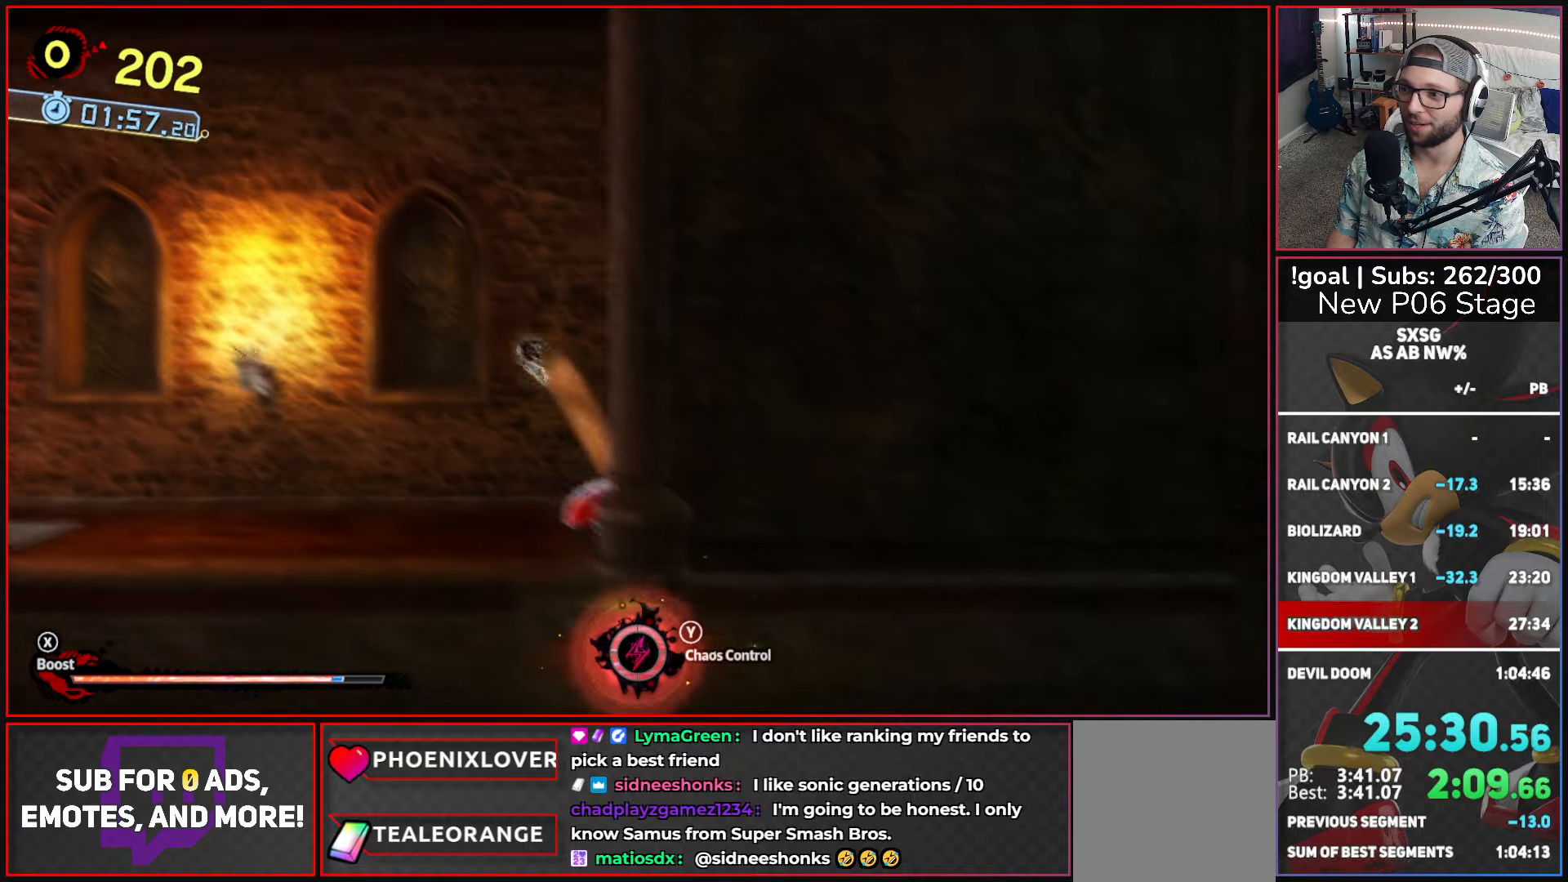
{"buttons": [], "left_stick": "left", "right_stick": "center", "events": []}
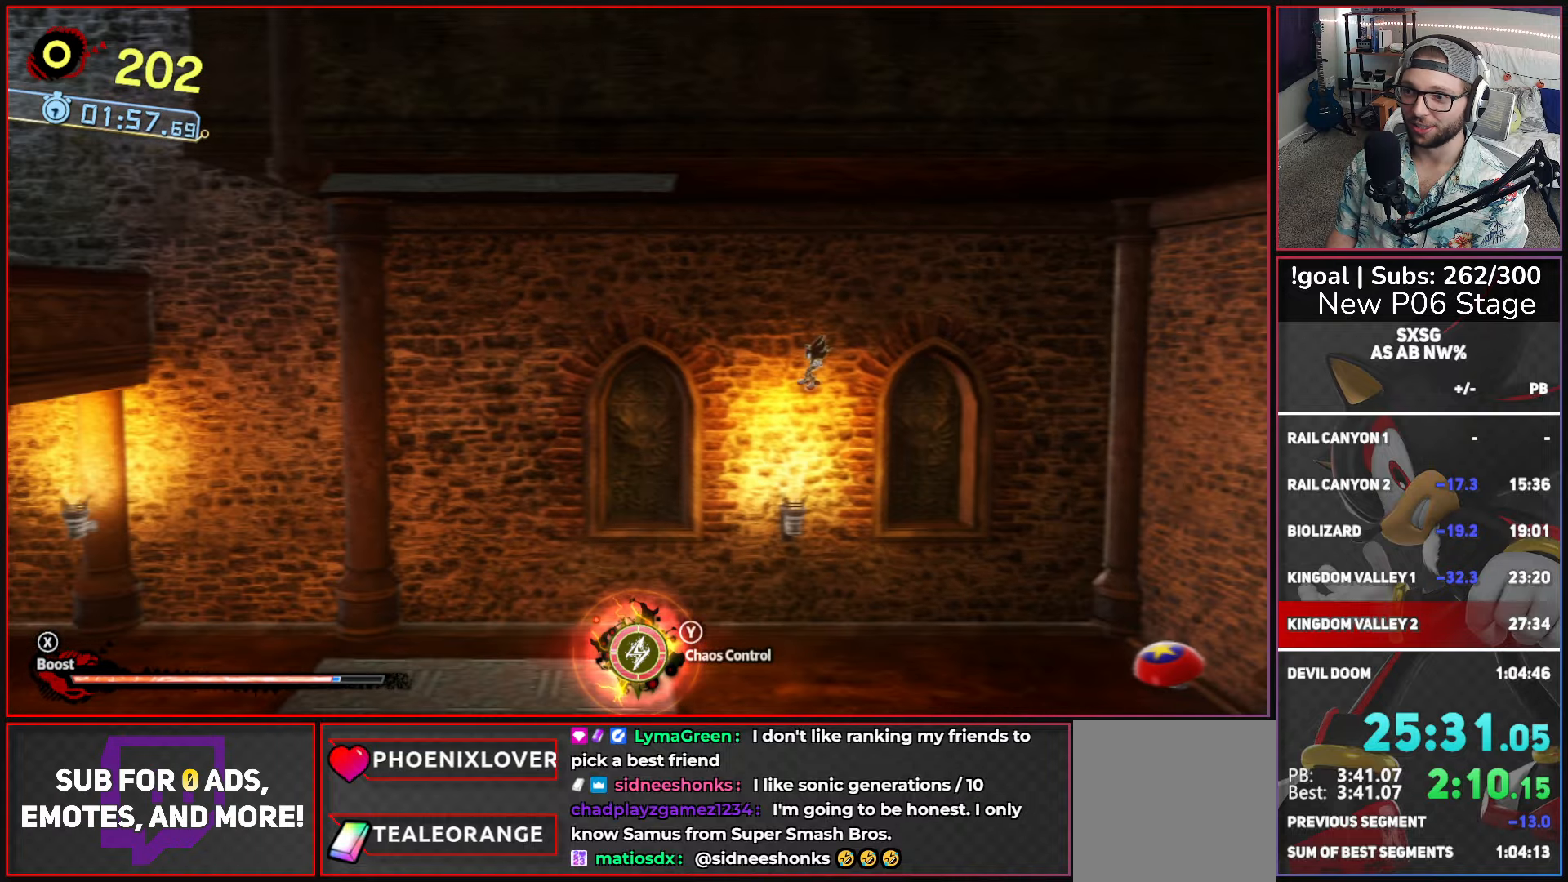
{"buttons": [], "left_stick": "center", "right_stick": "center", "events": [[316, "left_stick", "center"]]}
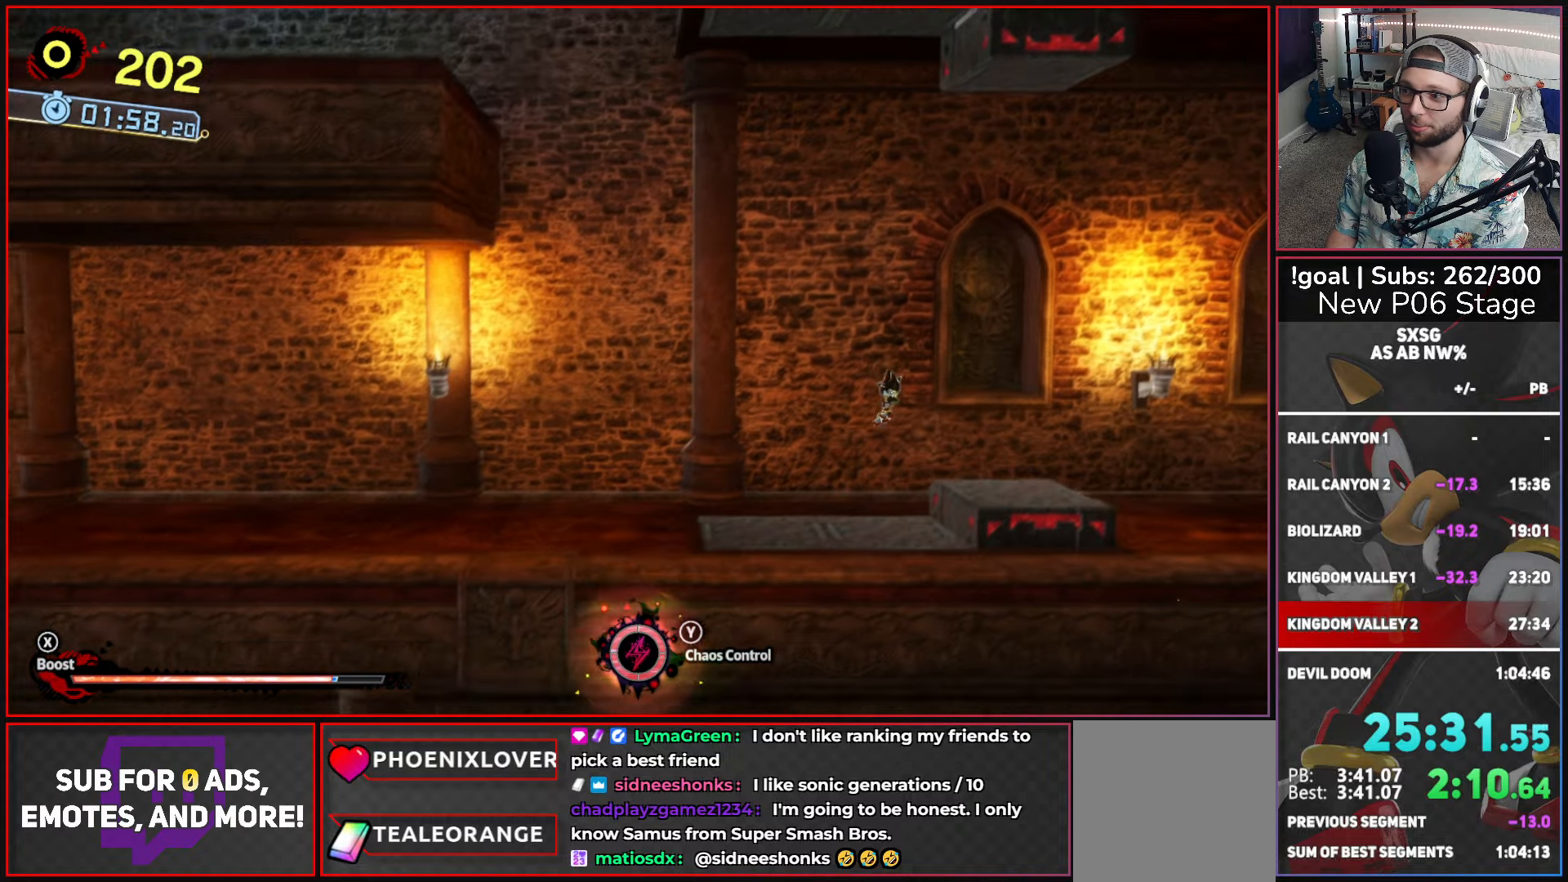
{"buttons": [], "left_stick": "center", "right_stick": "center", "events": [[100, "left_stick", "left"], [233, "left_stick", "center"]]}
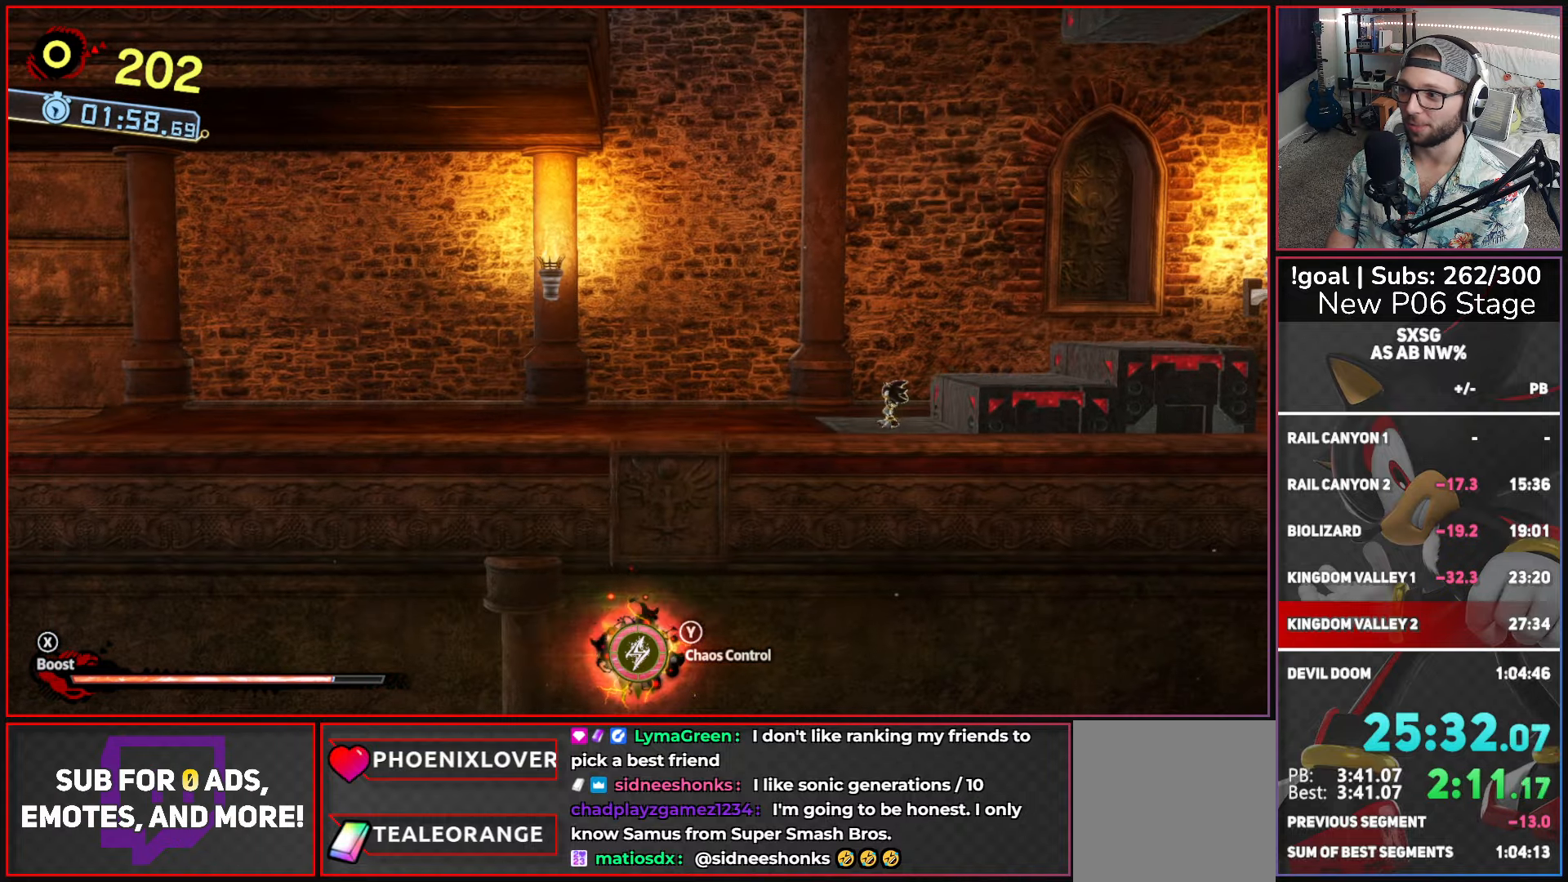
{"buttons": [], "left_stick": "center", "right_stick": "center", "events": [[183, "left_stick", "left"], [266, "left_stick", "center"]]}
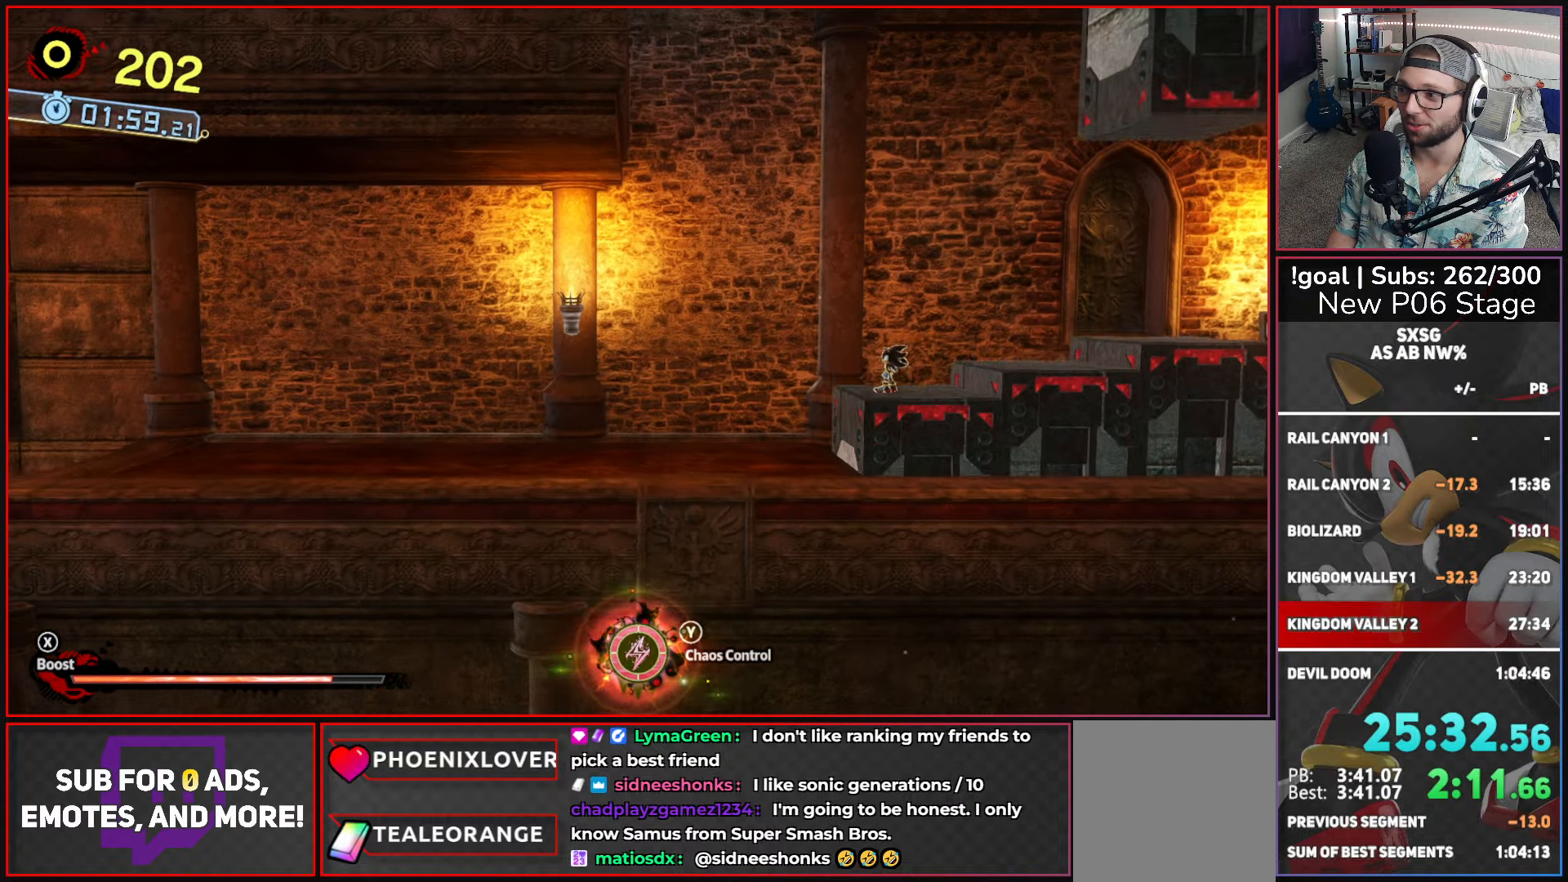
{"buttons": [], "left_stick": "center", "right_stick": "center", "events": []}
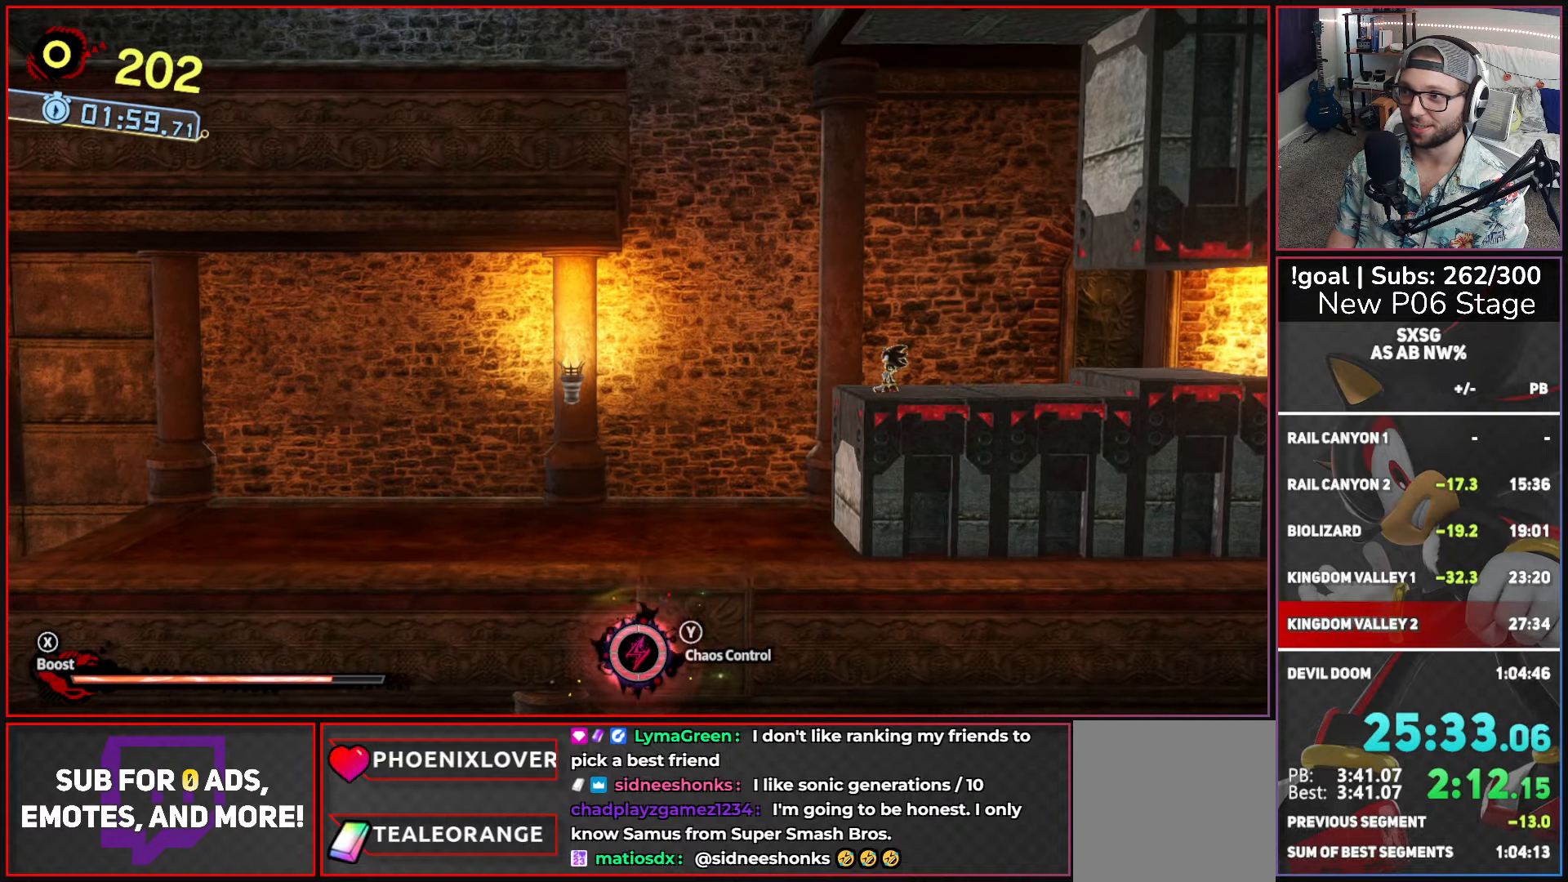
{"buttons": ["A"], "left_stick": "left", "right_stick": "center", "events": [[216, "A", "down"], [216, "left_stick", "left"]]}
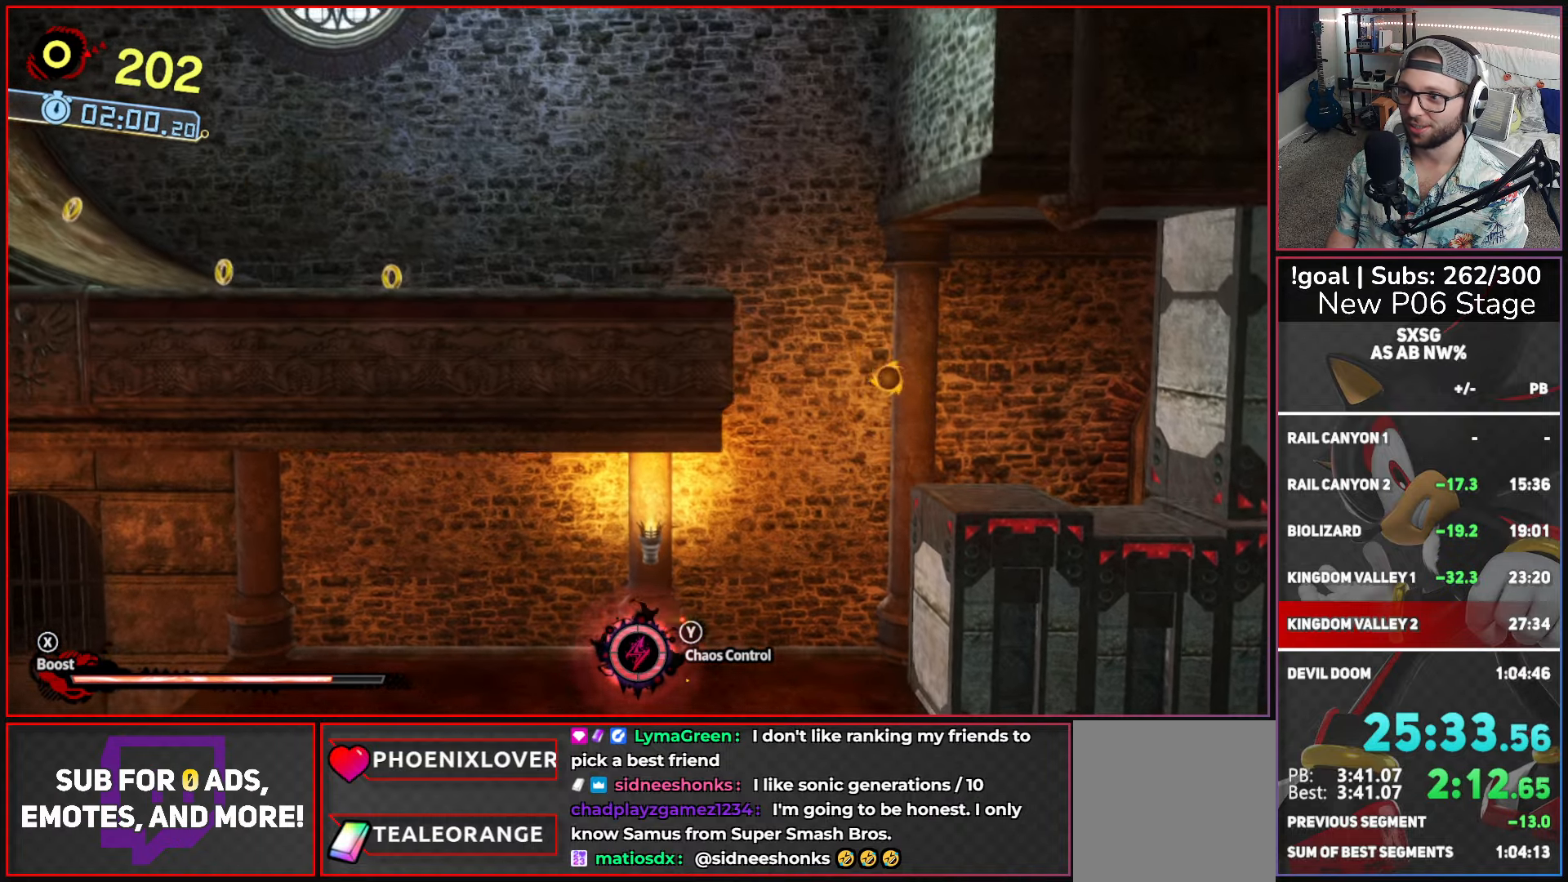
{"buttons": [], "left_stick": "left", "right_stick": "center", "events": [[50, "A", "up"], [100, "A", "down"], [233, "A", "up"]]}
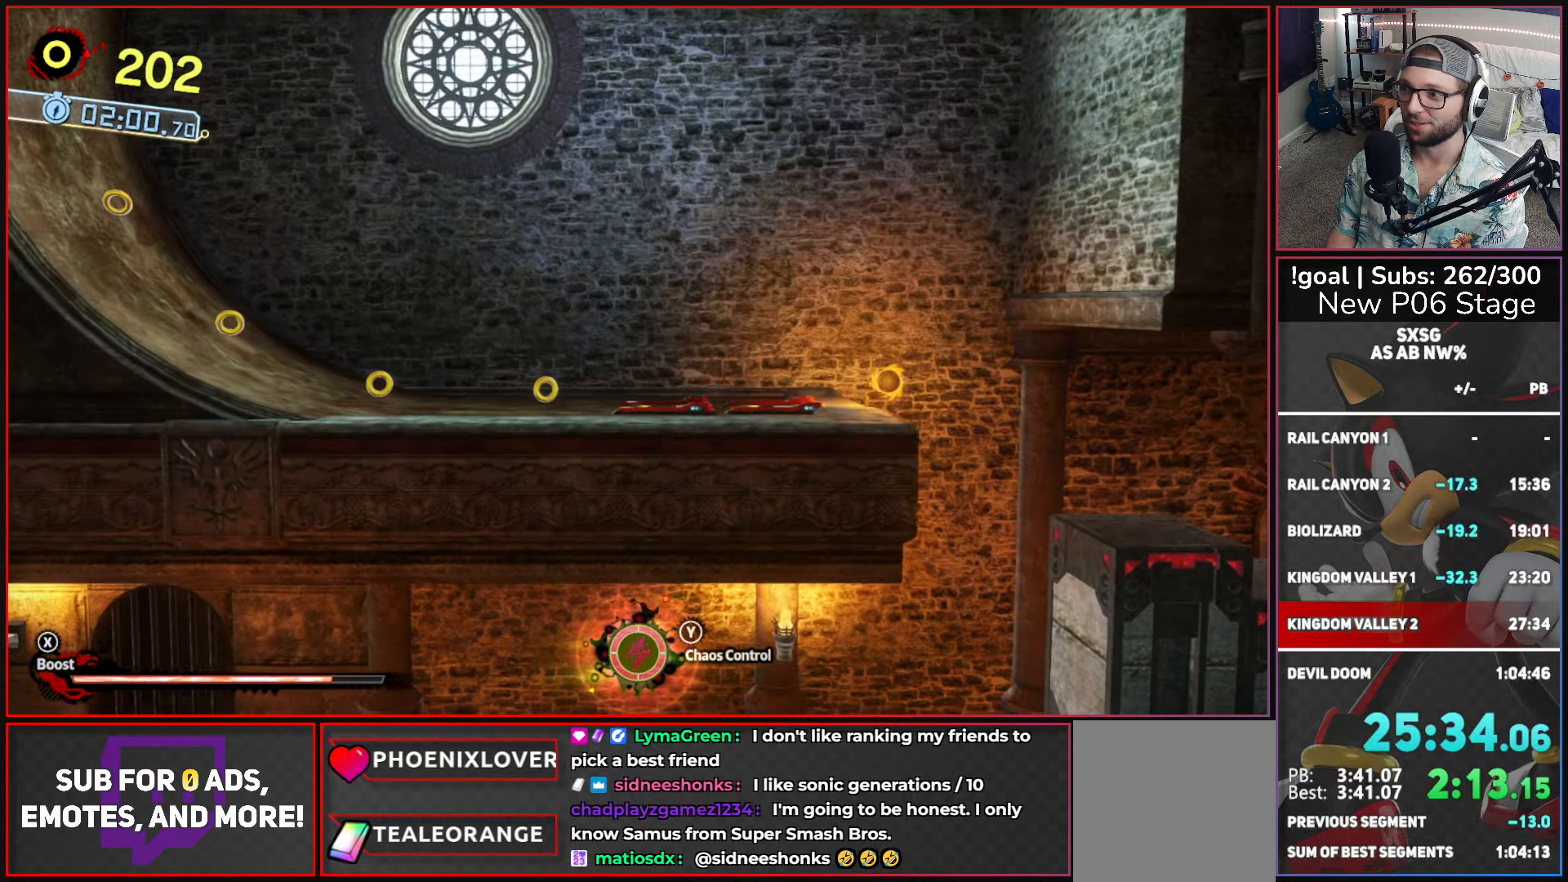
{"buttons": ["X"], "left_stick": "left", "right_stick": "center", "events": [[183, "X", "down"]]}
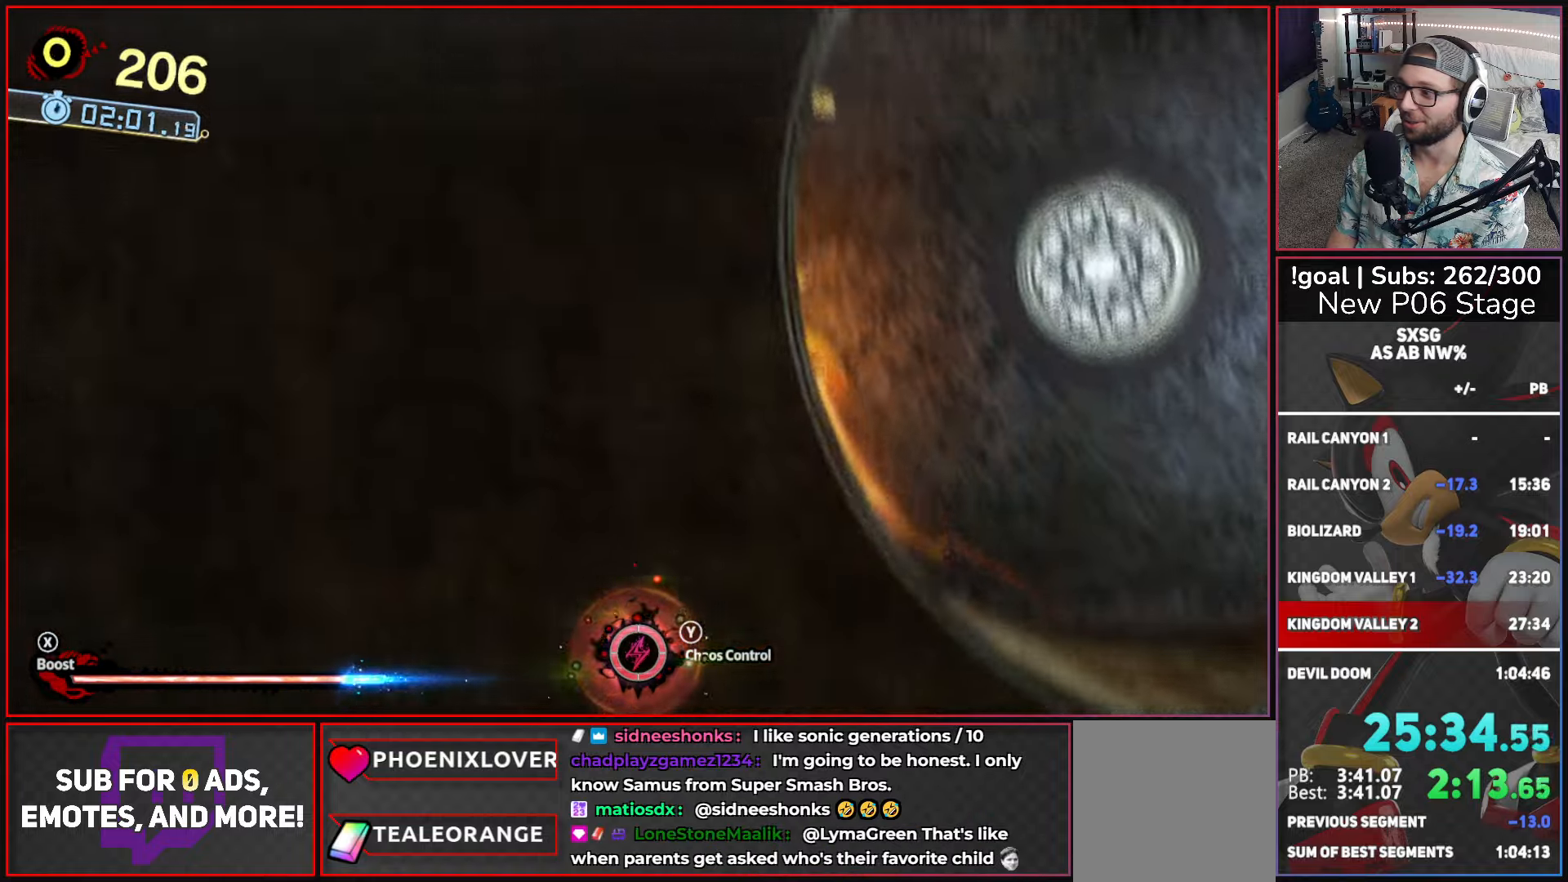
{"buttons": ["X"], "left_stick": "center", "right_stick": "center", "events": [[133, "left_stick", "center"]]}
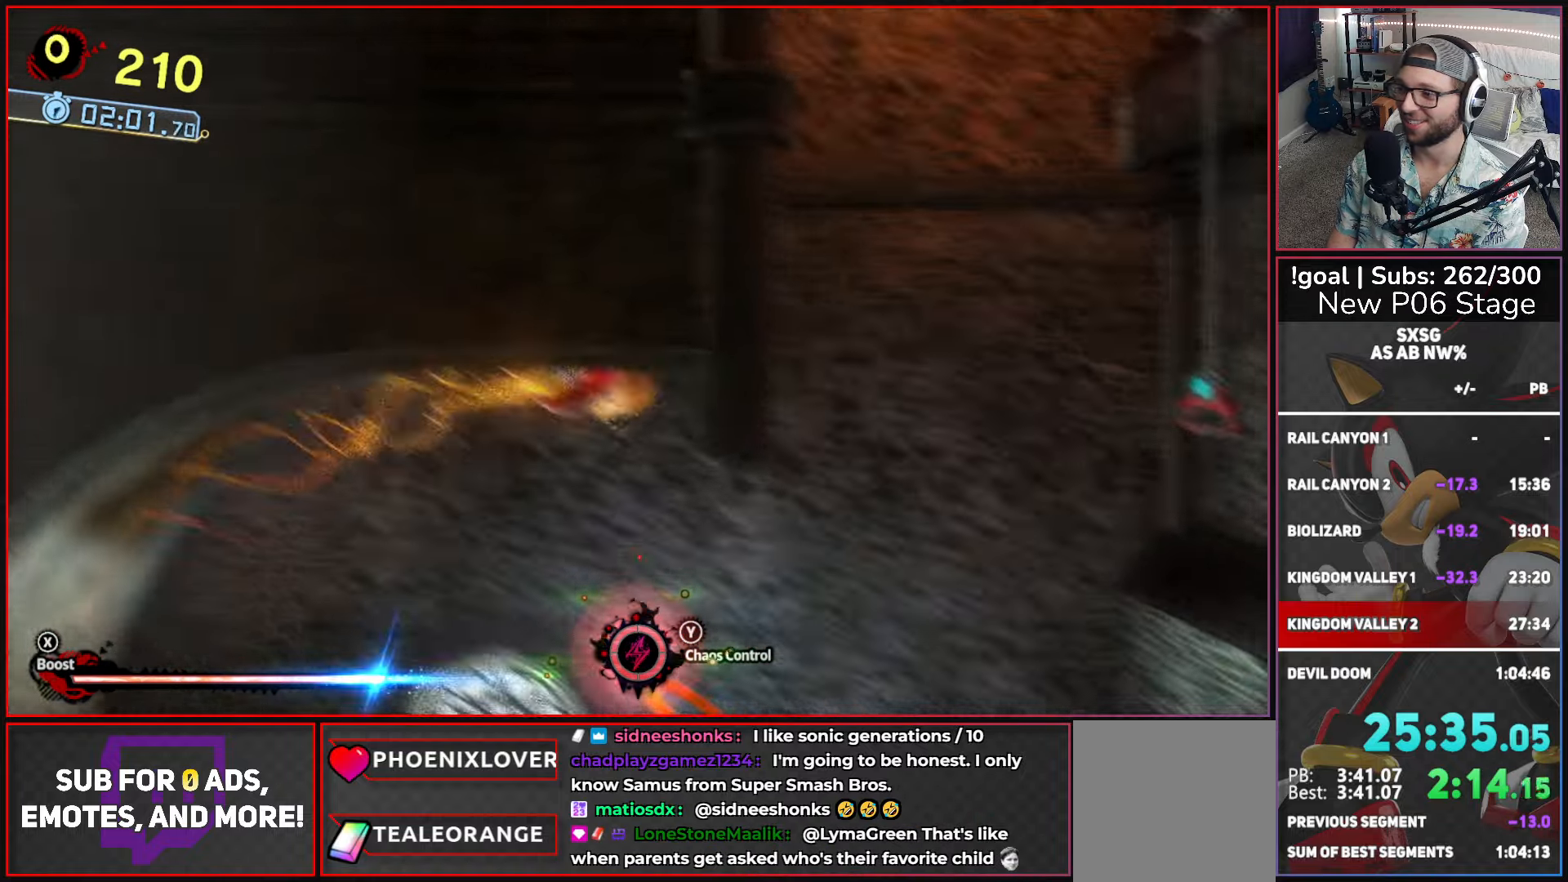
{"buttons": [], "left_stick": "right", "right_stick": "center", "events": [[150, "left_stick", "right"], [483, "X", "up"]]}
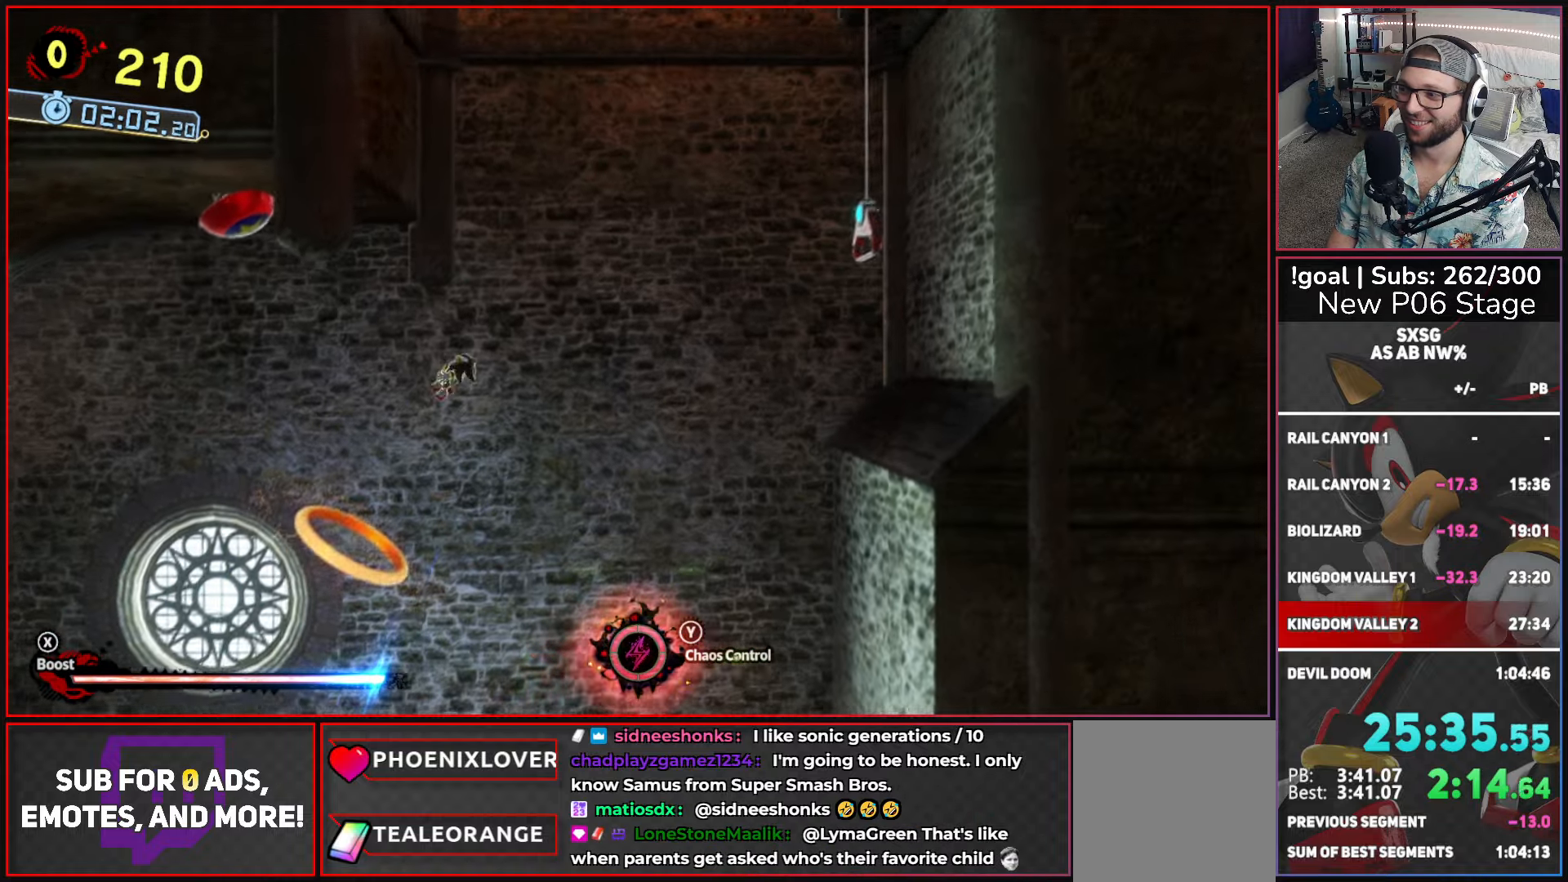
{"buttons": ["A"], "left_stick": "right", "right_stick": "center", "events": [[233, "A", "down"]]}
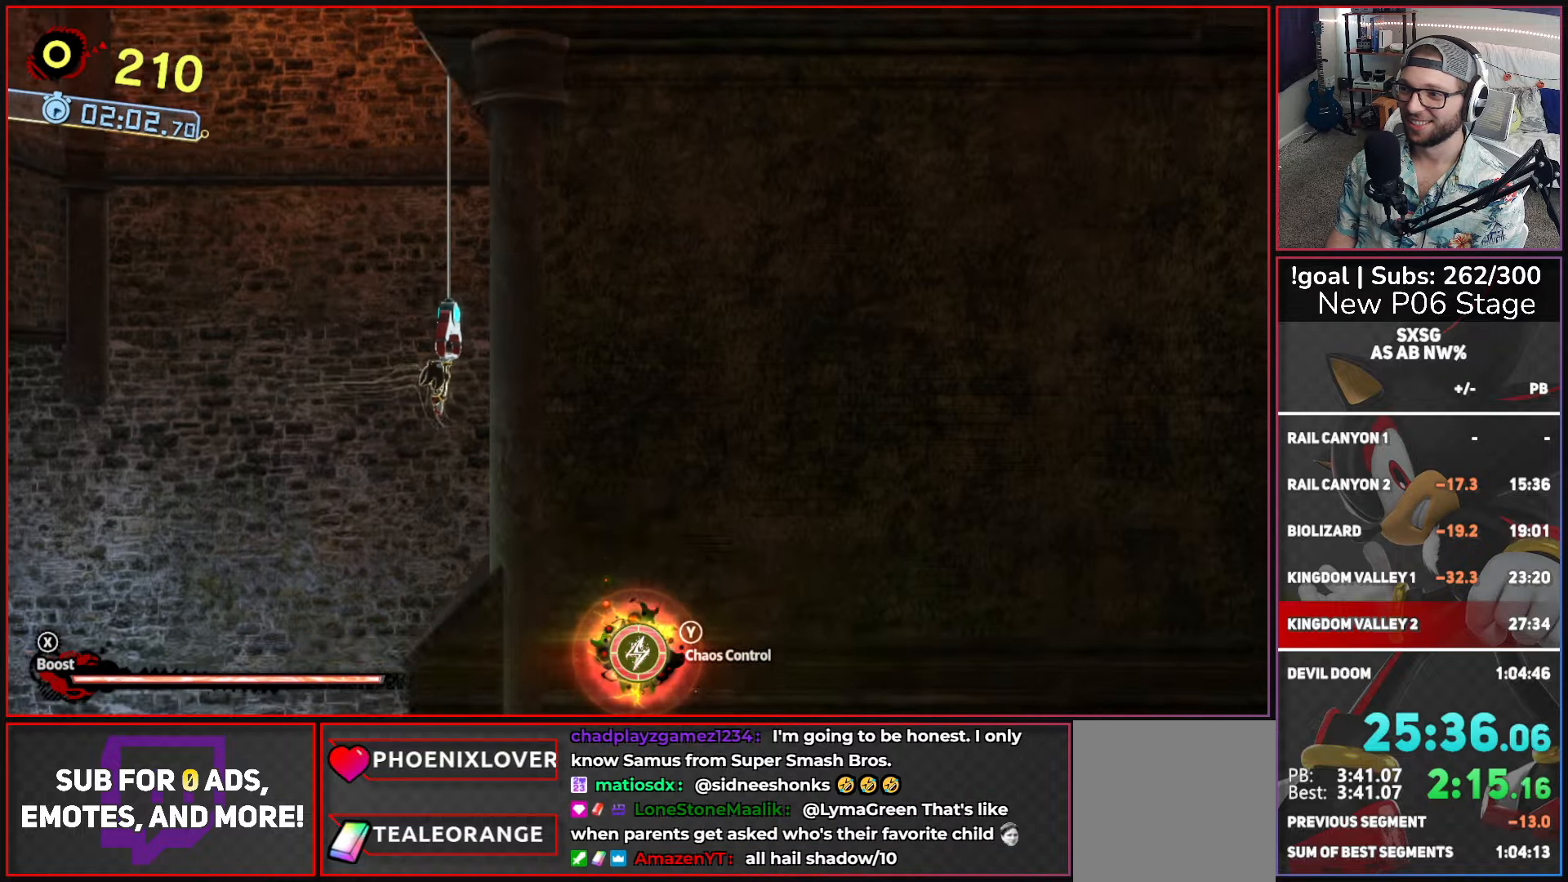
{"buttons": ["A"], "left_stick": "right", "right_stick": "center", "events": []}
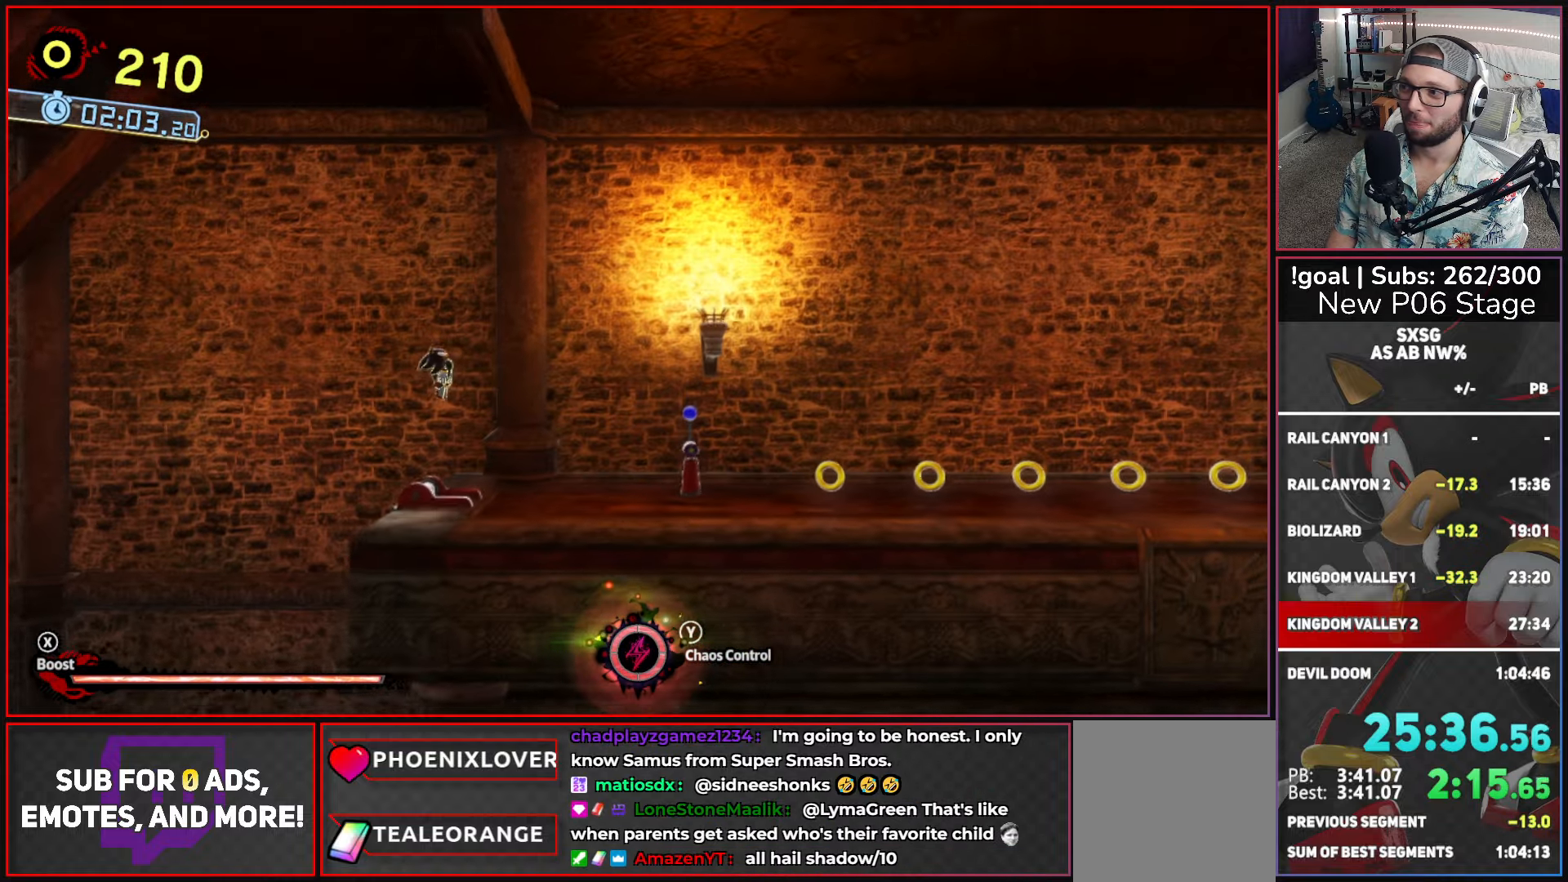
{"buttons": [], "left_stick": "up-right", "right_stick": "center", "events": [[17, "left_stick", "up-right"], [183, "A", "up"]]}
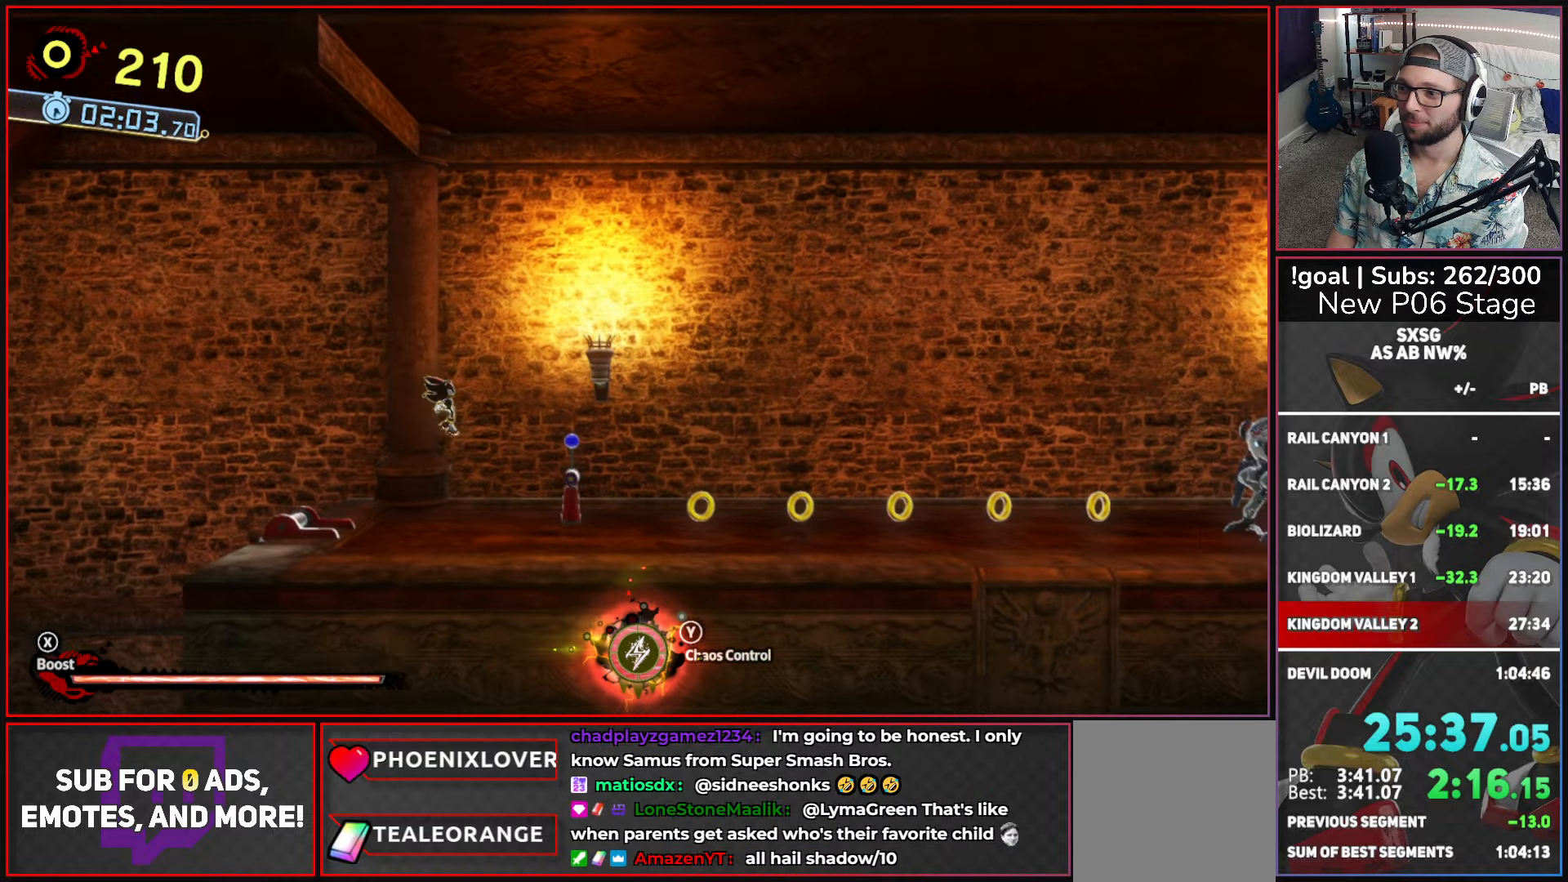
{"buttons": ["X"], "left_stick": "up-right", "right_stick": "center", "events": [[200, "X", "down"]]}
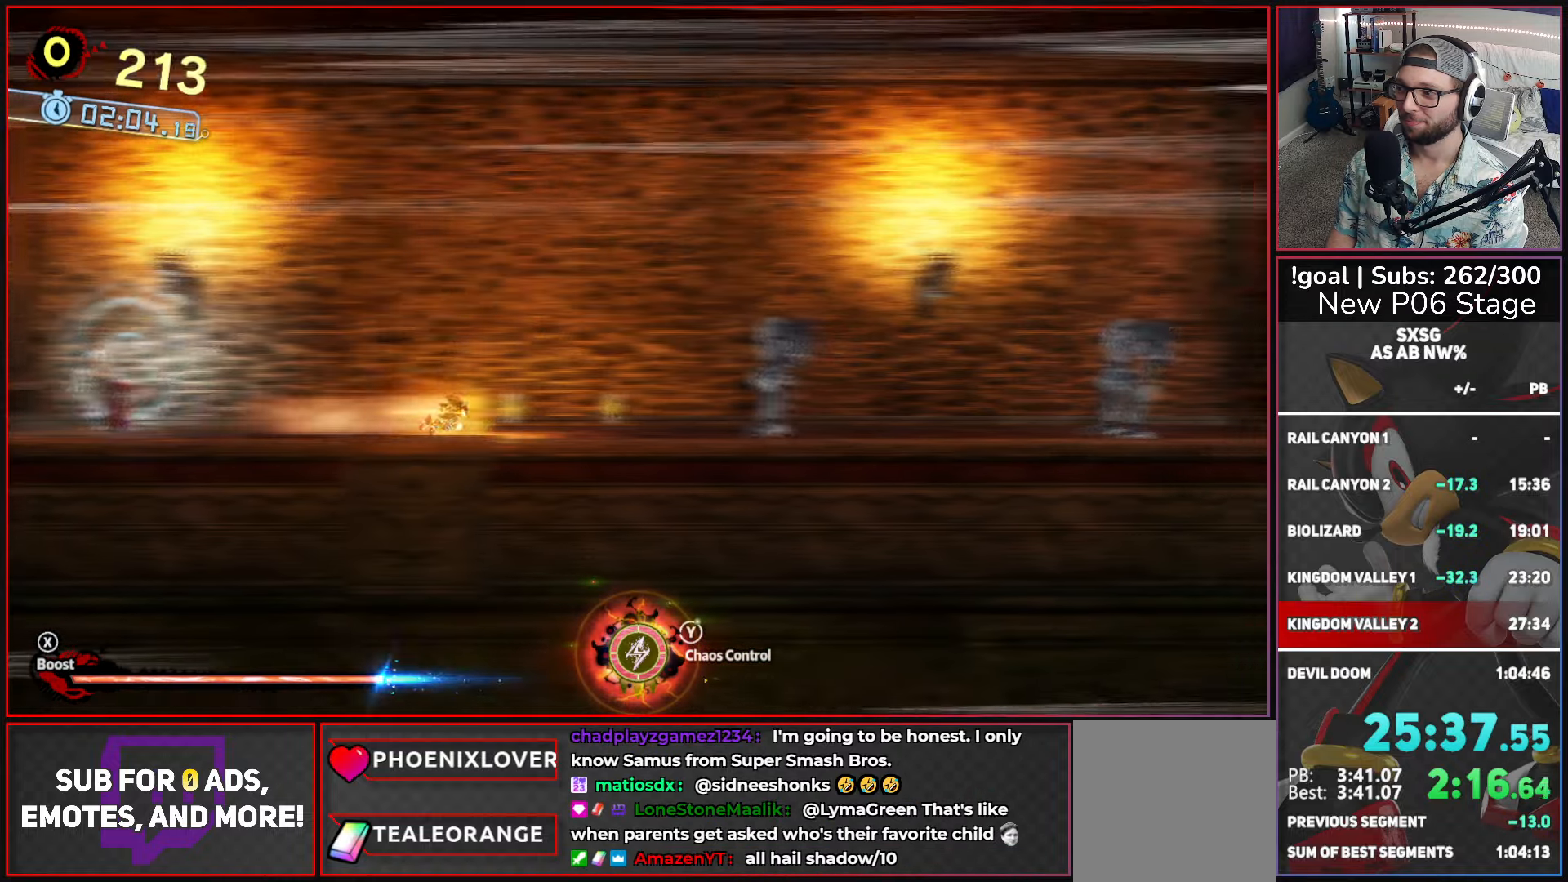
{"buttons": ["X"], "left_stick": "up-right", "right_stick": "center", "events": []}
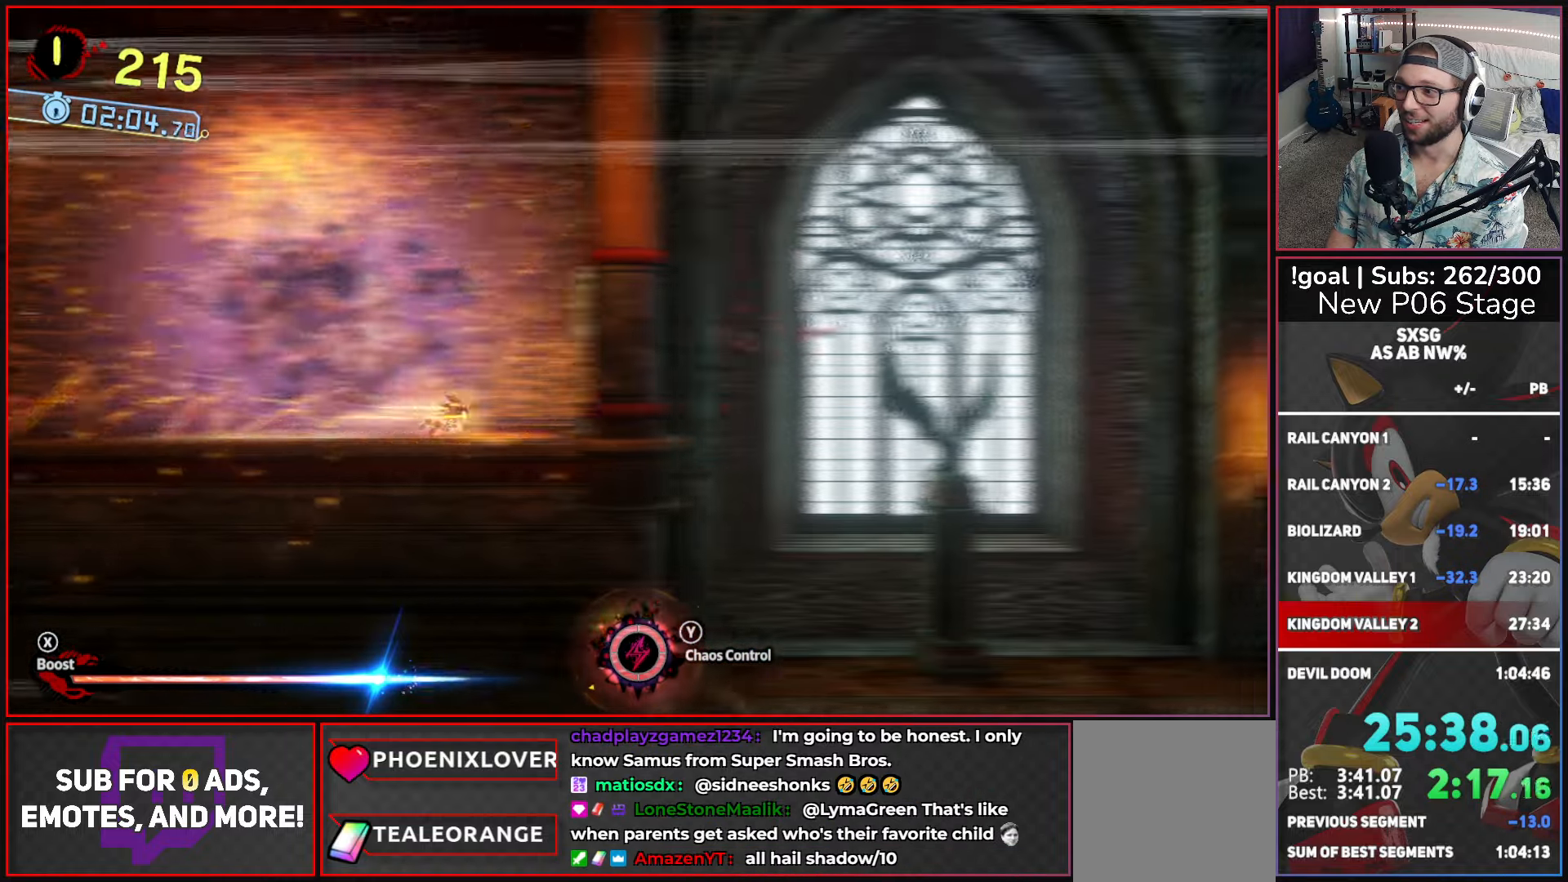
{"buttons": ["X"], "left_stick": "up-right", "right_stick": "center", "events": []}
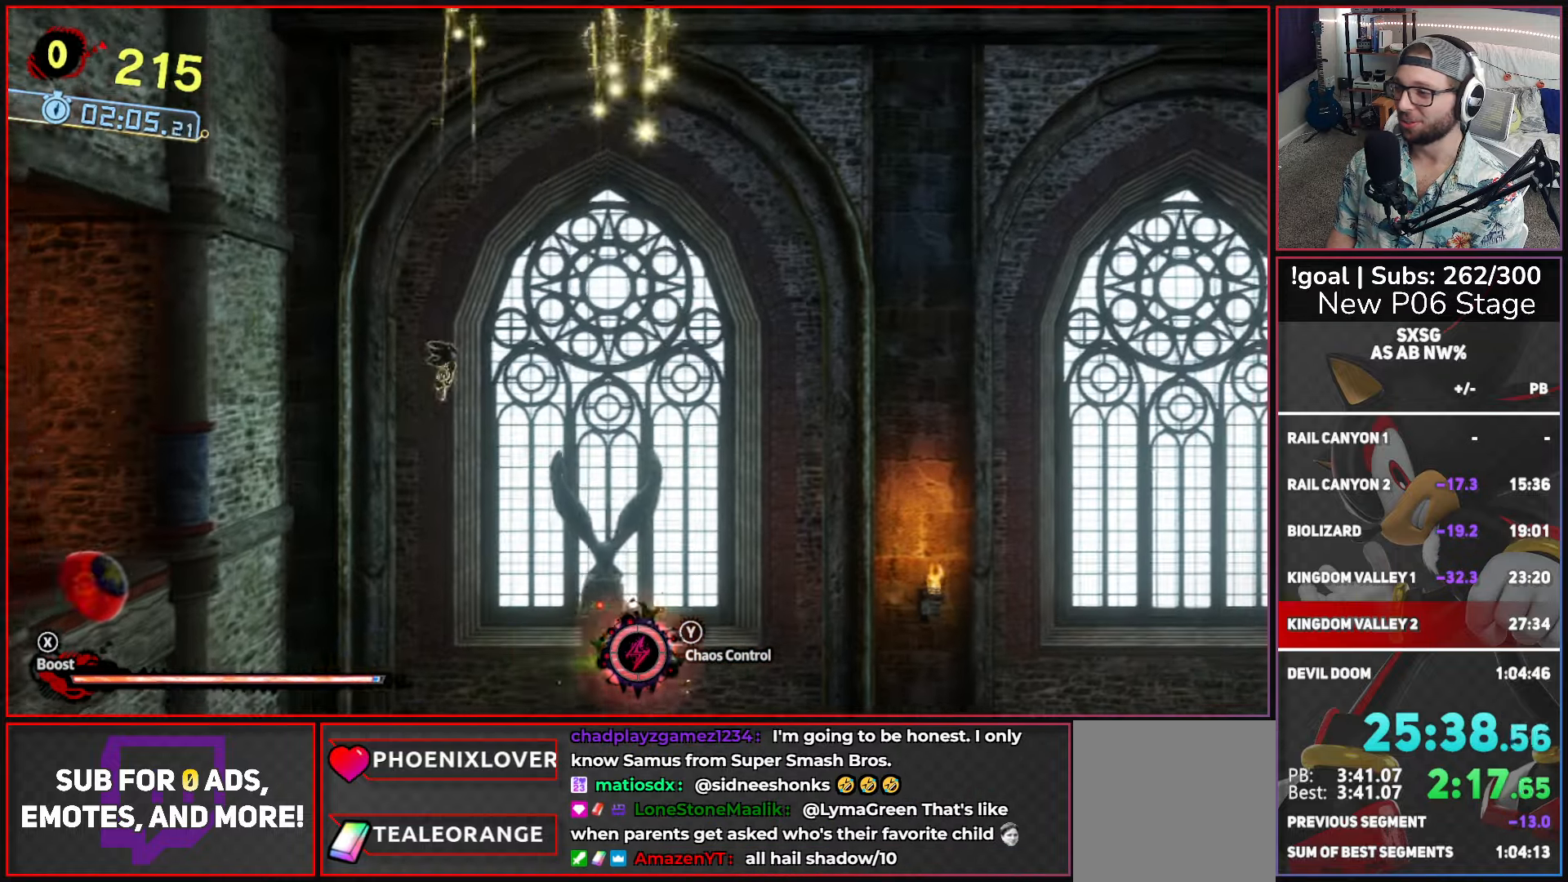
{"buttons": ["X"], "left_stick": "up-right", "right_stick": "center", "events": []}
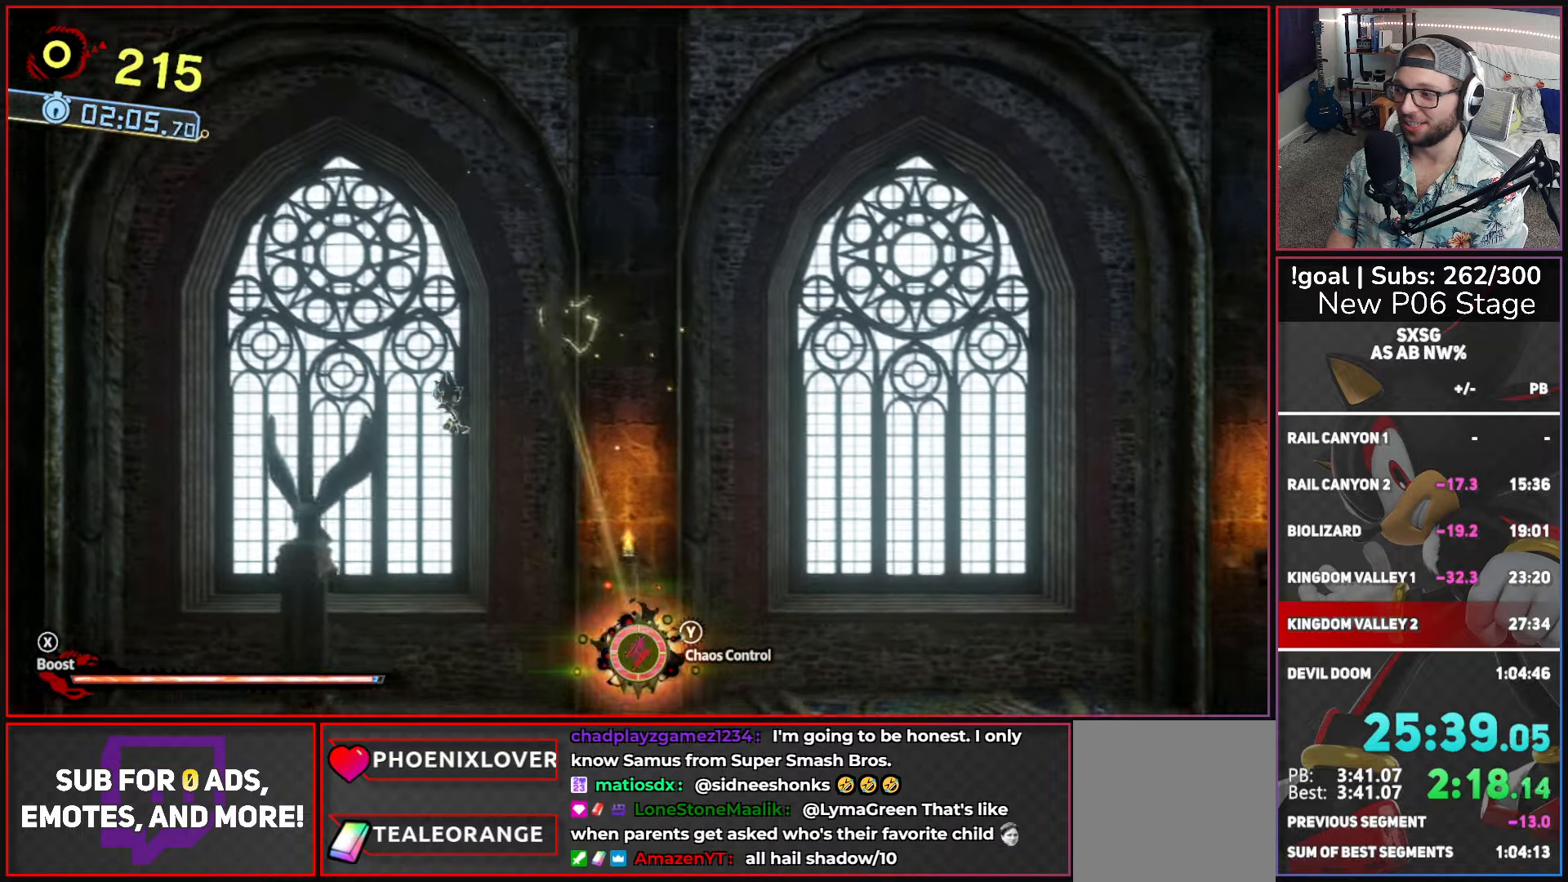
{"buttons": [], "left_stick": "up-right", "right_stick": "center", "events": [[417, "X", "up"]]}
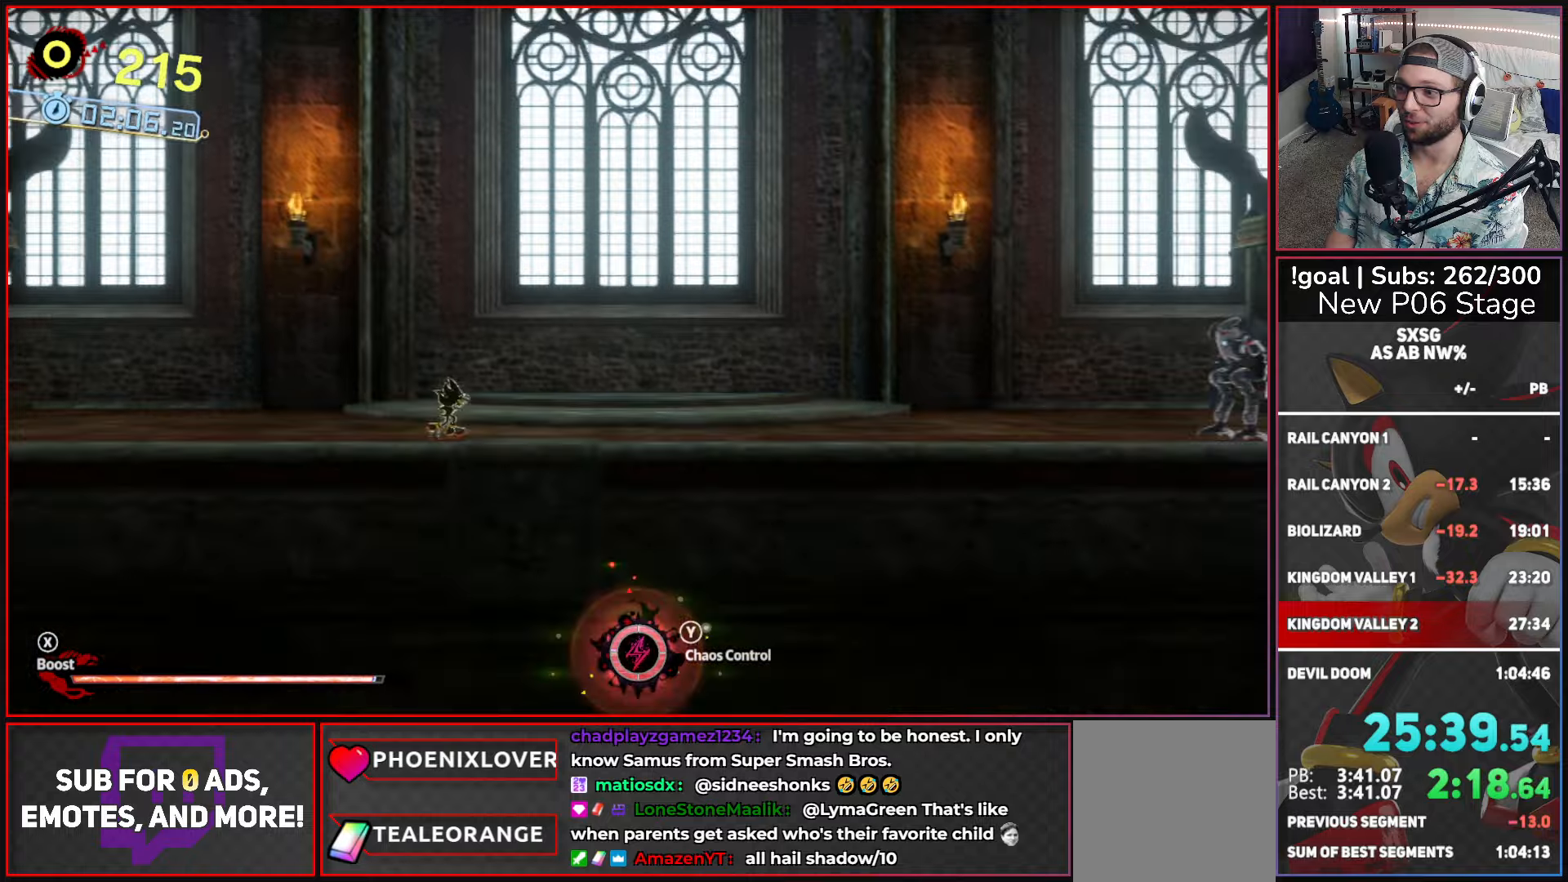
{"buttons": ["X"], "left_stick": "up-right", "right_stick": "center", "events": [[50, "X", "down"]]}
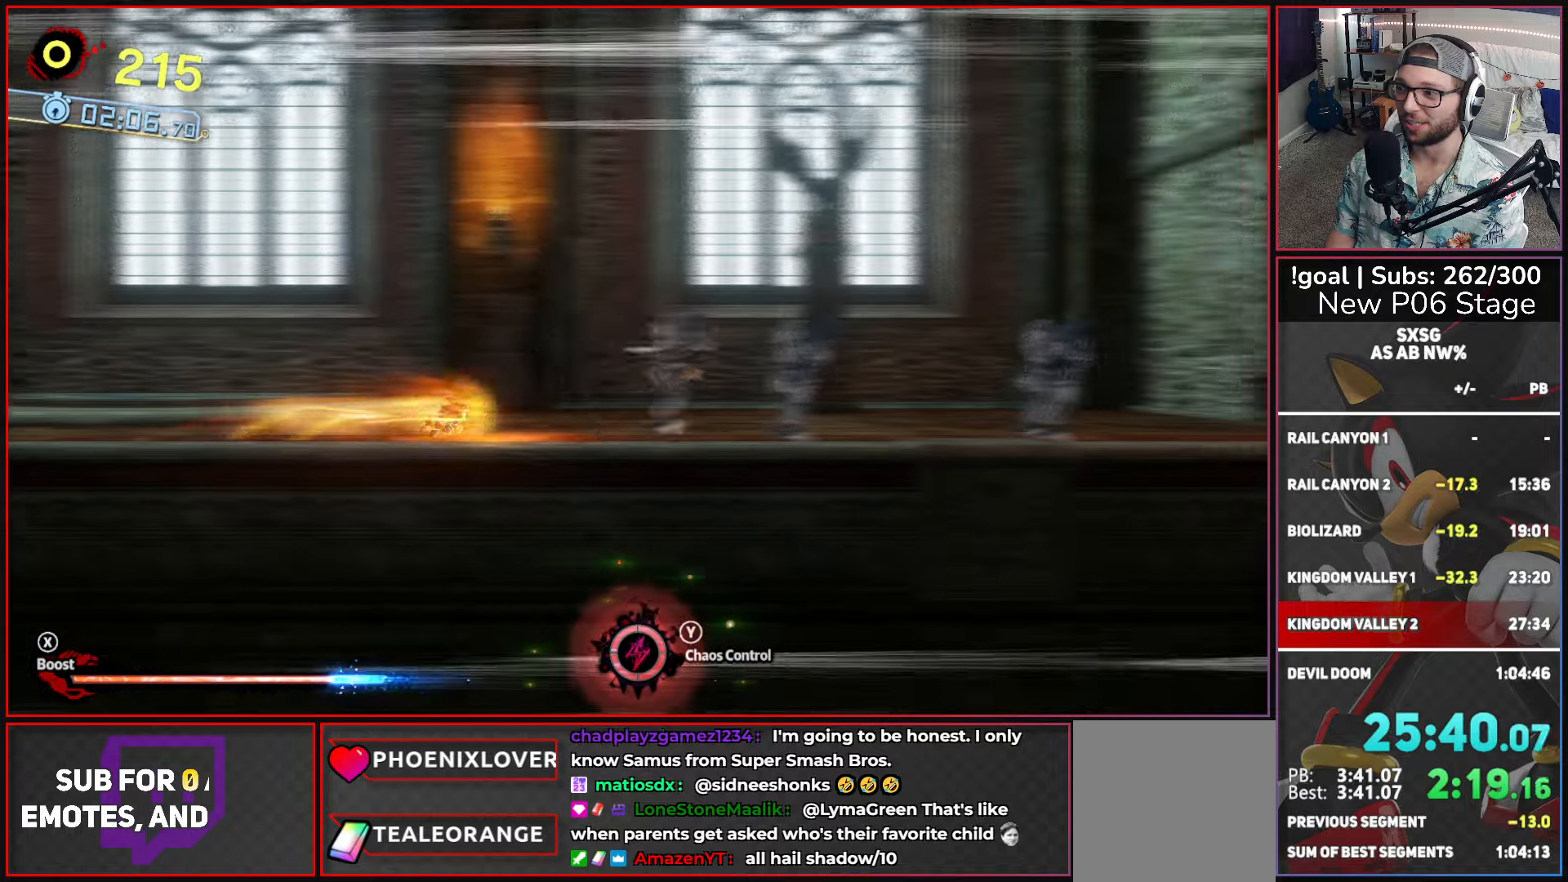
{"buttons": ["X"], "left_stick": "up-right", "right_stick": "center", "events": []}
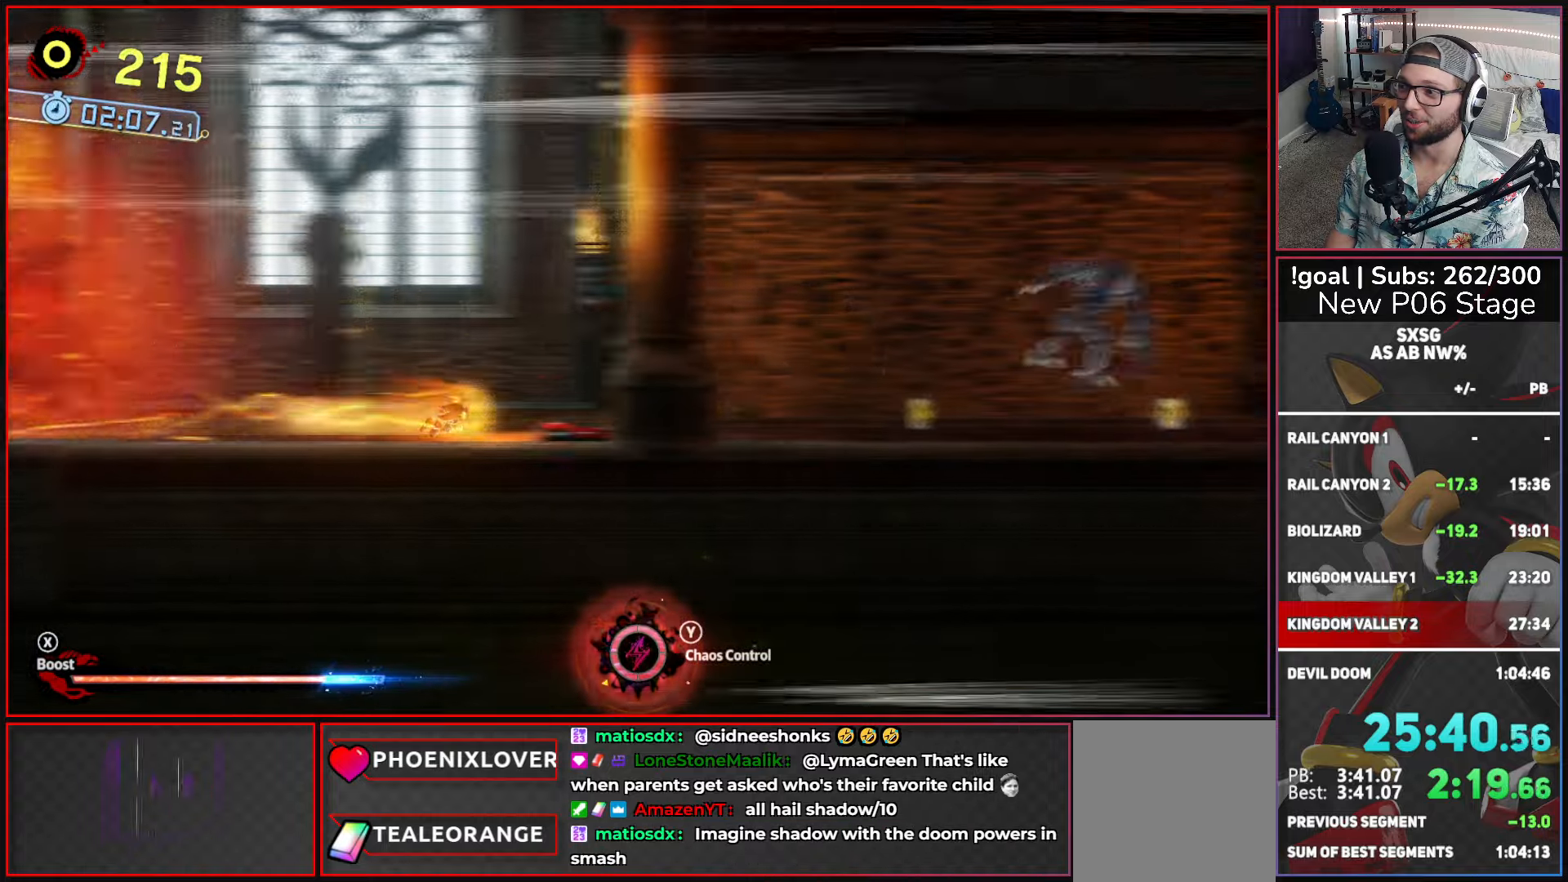
{"buttons": ["X"], "left_stick": "up-right", "right_stick": "center", "events": []}
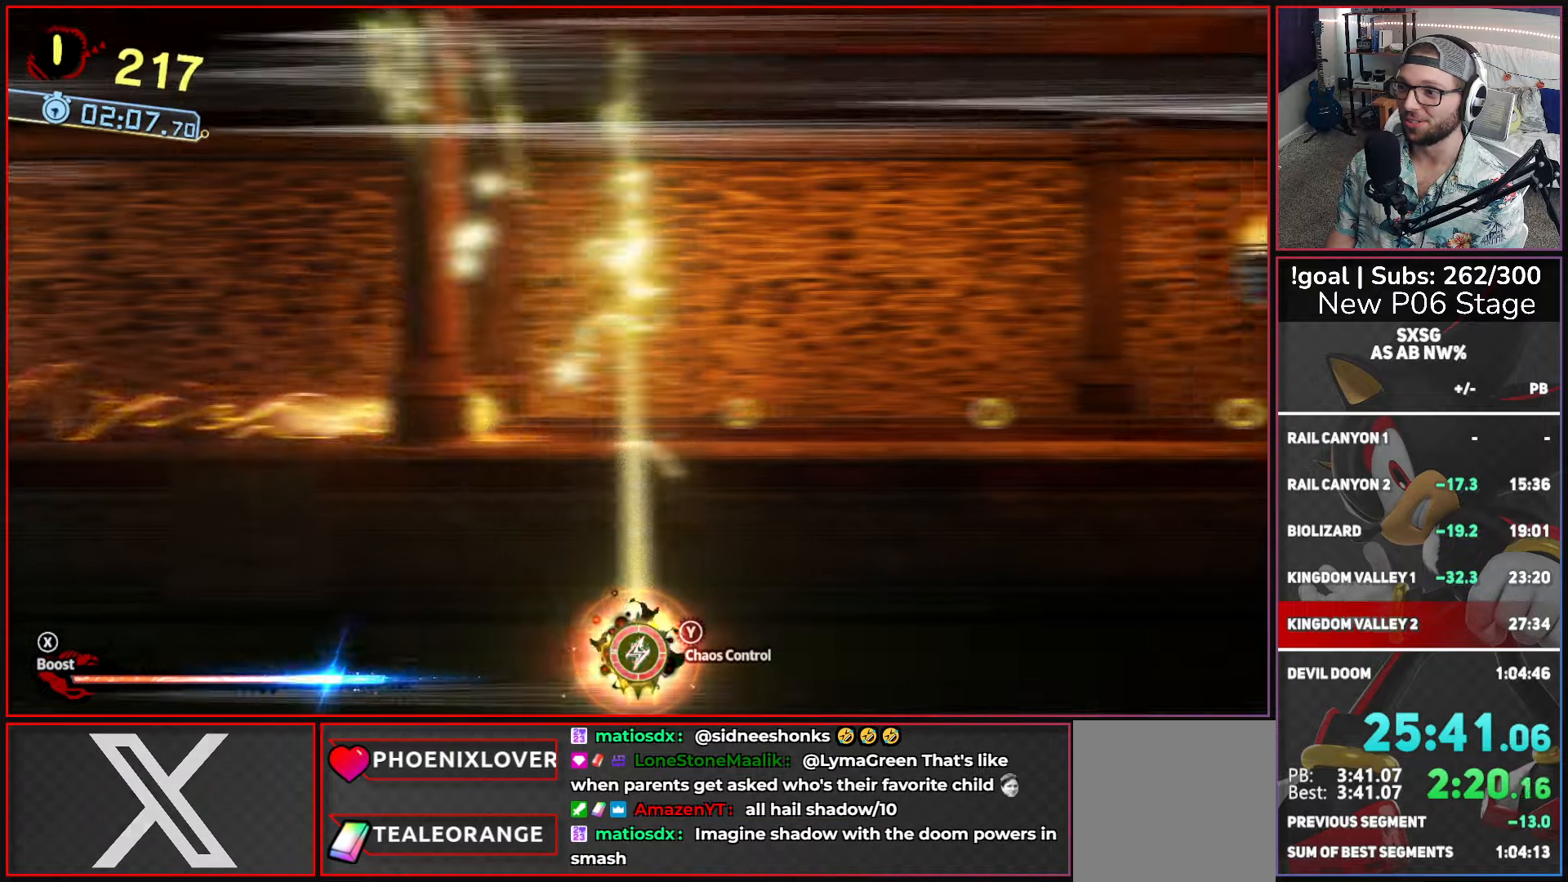
{"buttons": ["X"], "left_stick": "up-right", "right_stick": "center", "events": []}
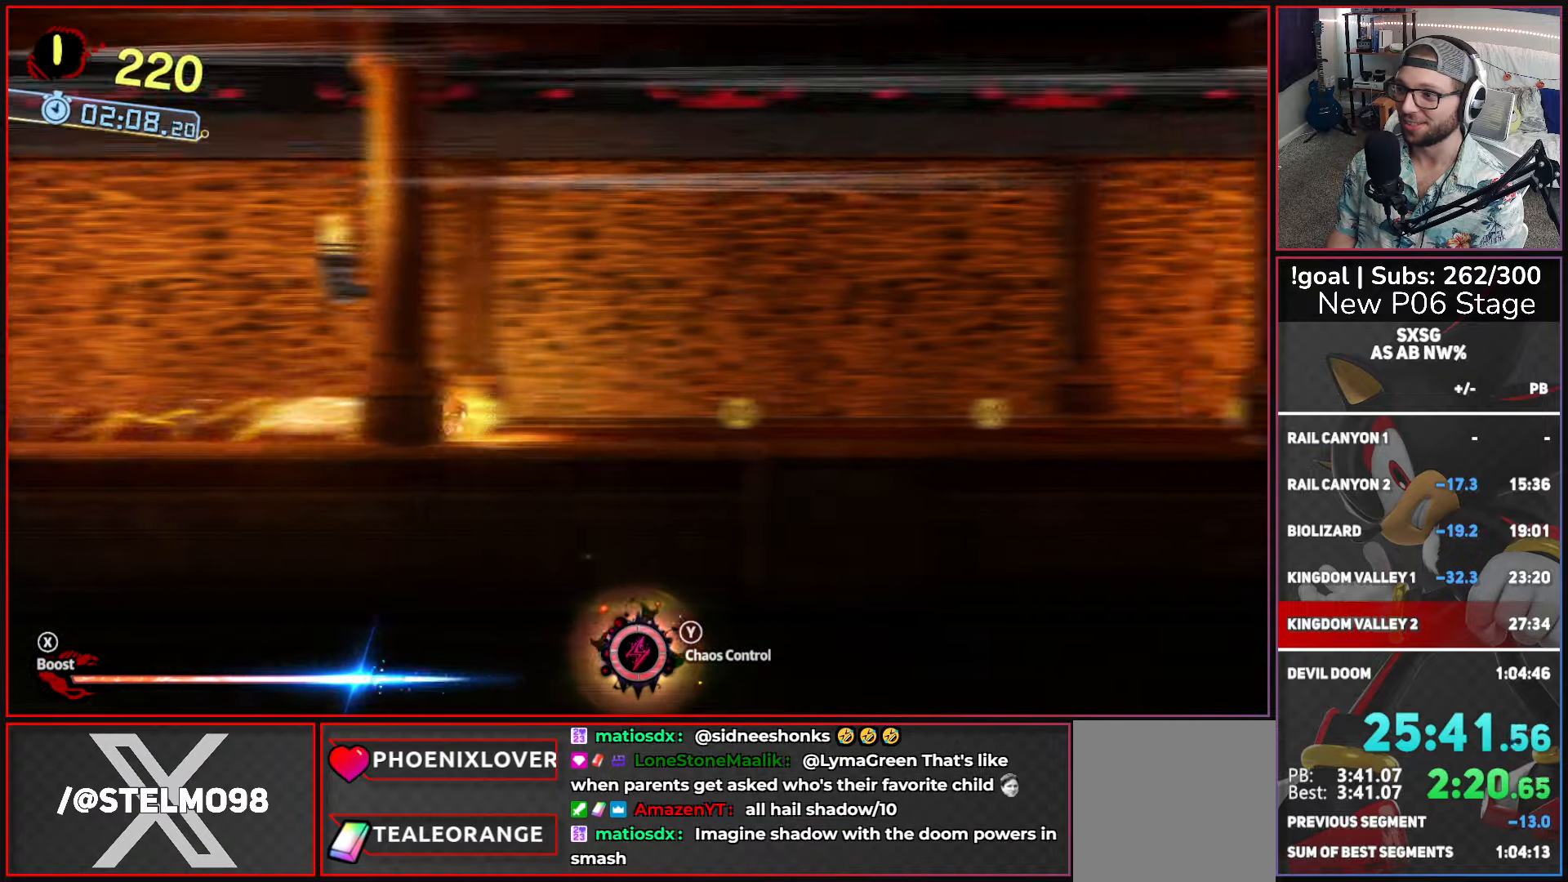
{"buttons": ["X"], "left_stick": "up-right", "right_stick": "center", "events": []}
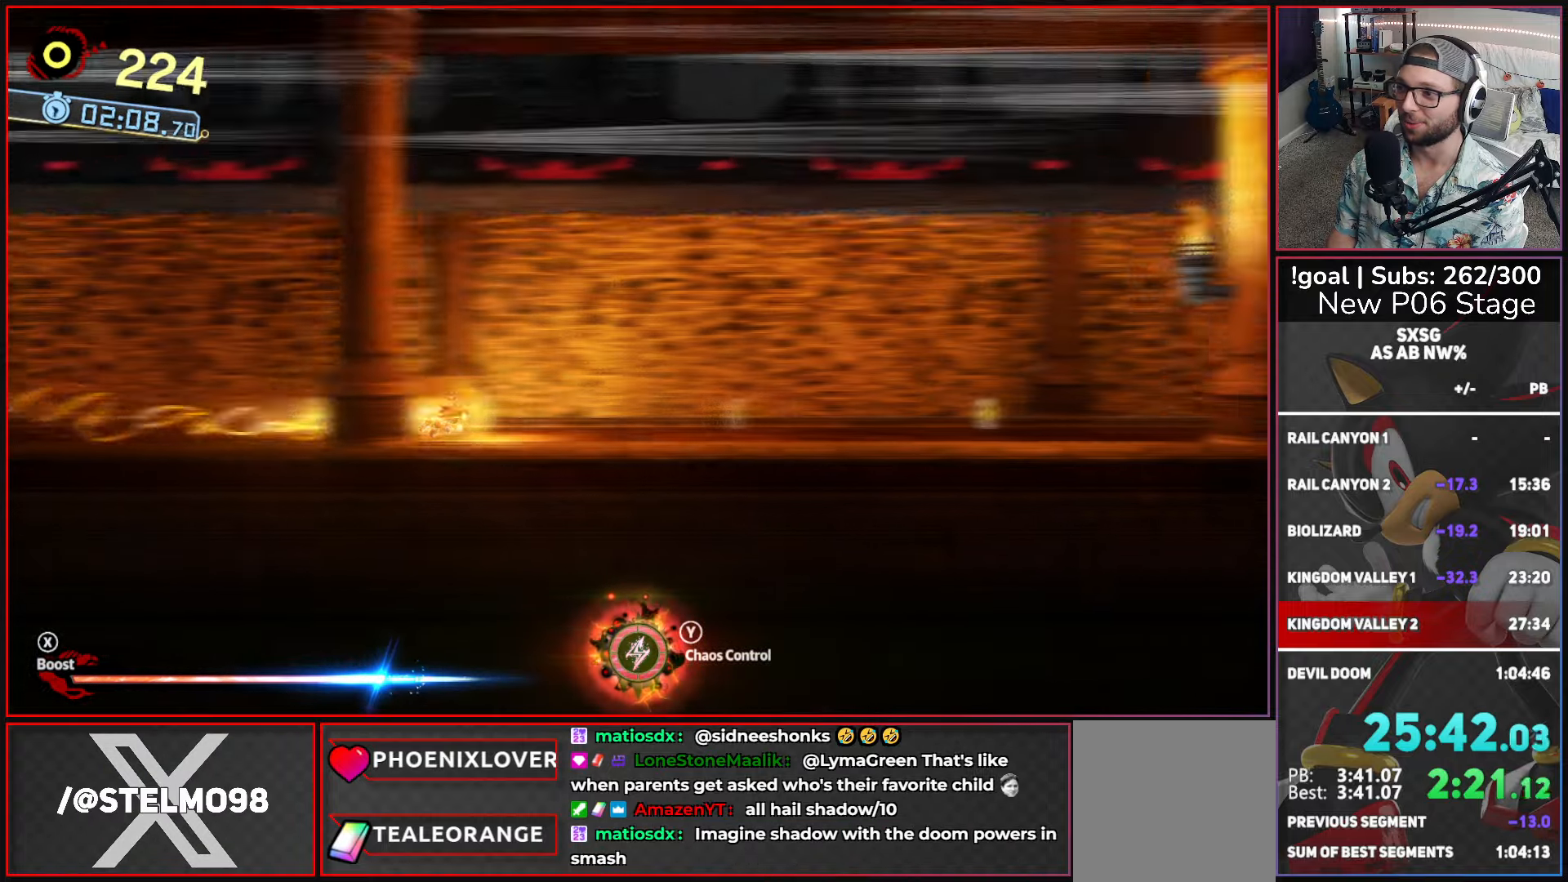
{"buttons": ["X"], "left_stick": "up-right", "right_stick": "center", "events": []}
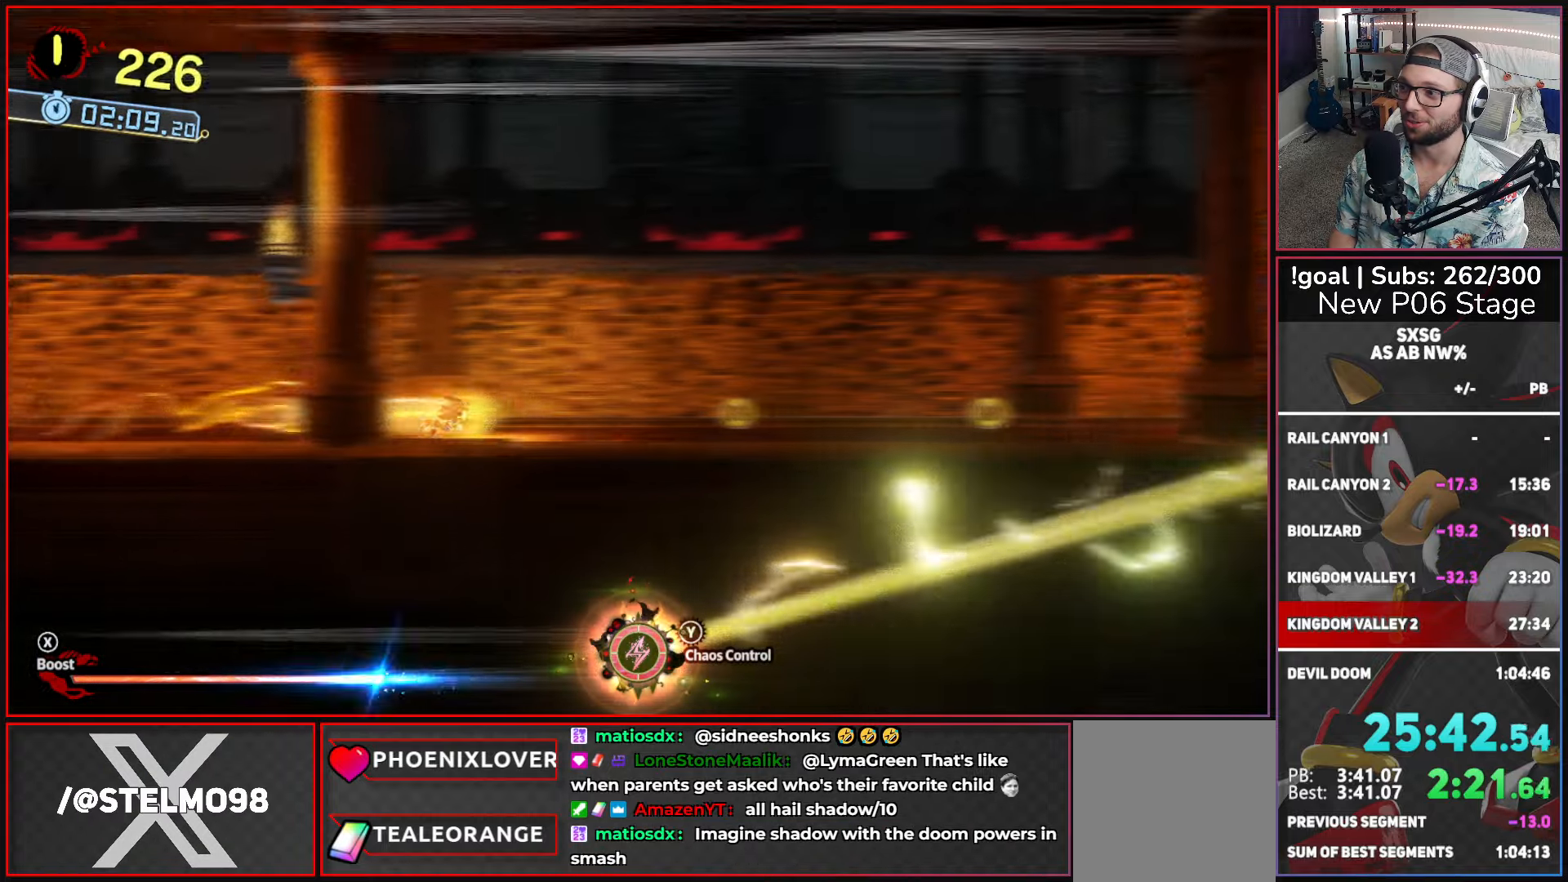
{"buttons": ["X", "Y"], "left_stick": "up-right", "right_stick": "center", "events": [[400, "Y", "down"]]}
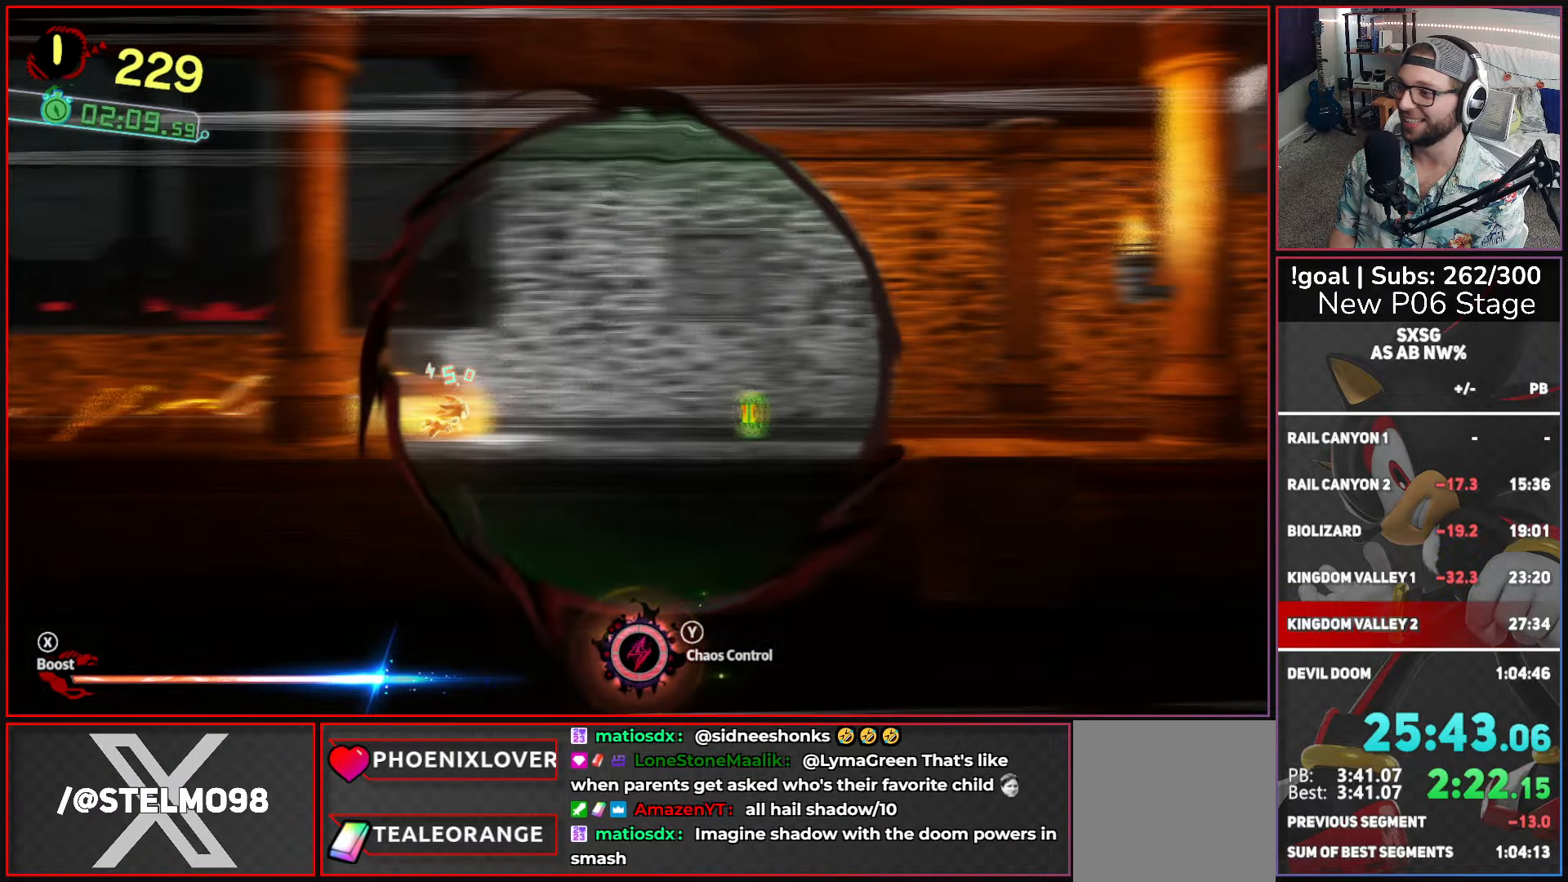
{"buttons": ["X"], "left_stick": "up-right", "right_stick": "center", "events": [[17, "Y", "up"]]}
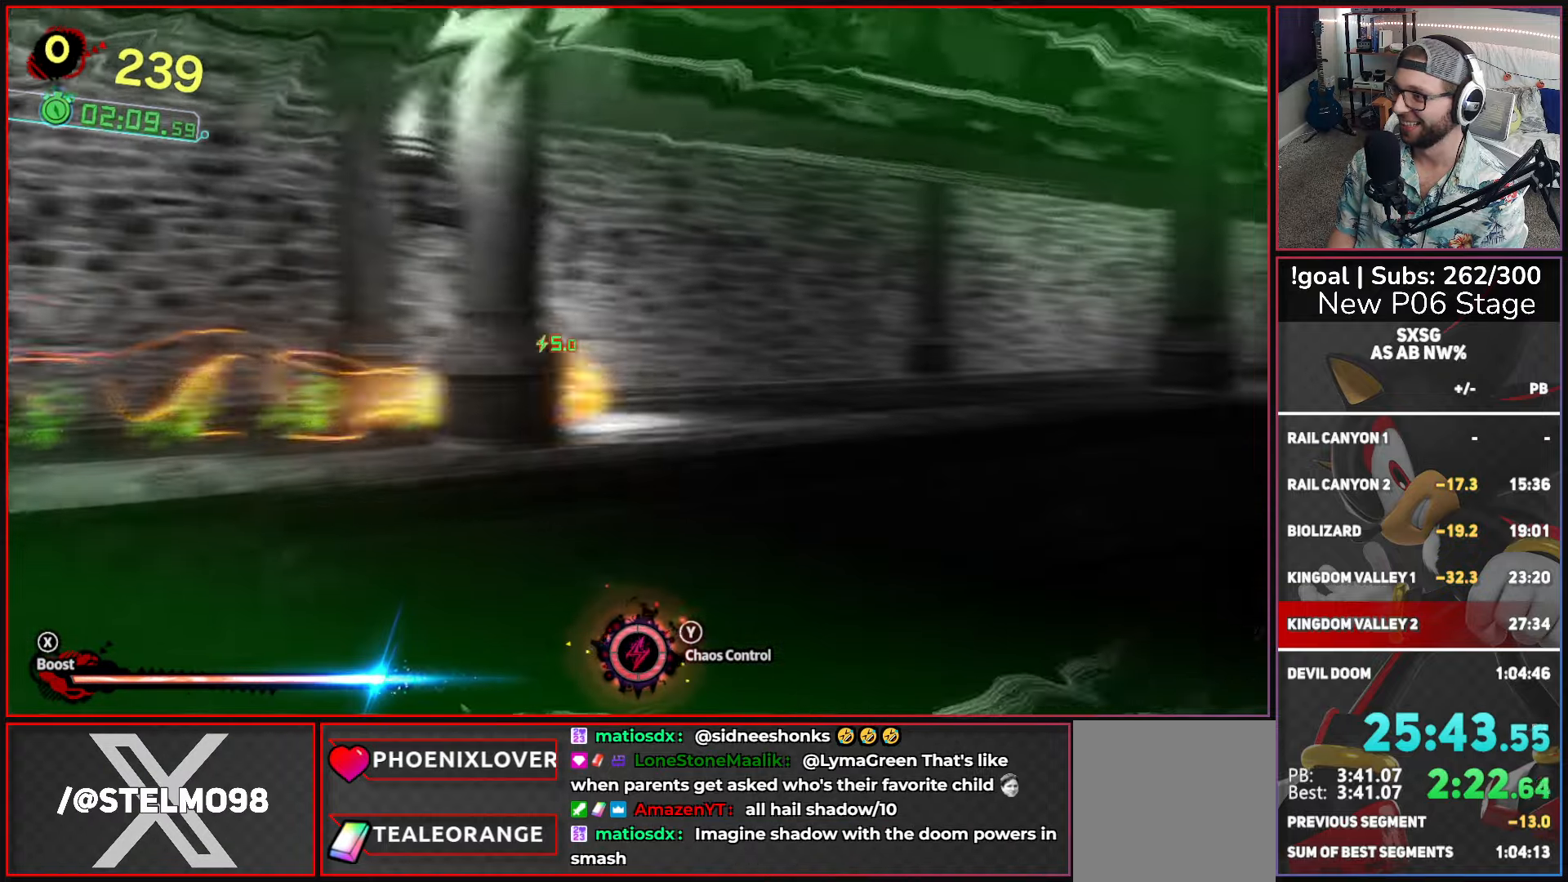
{"buttons": ["X"], "left_stick": "up-right", "right_stick": "center", "events": []}
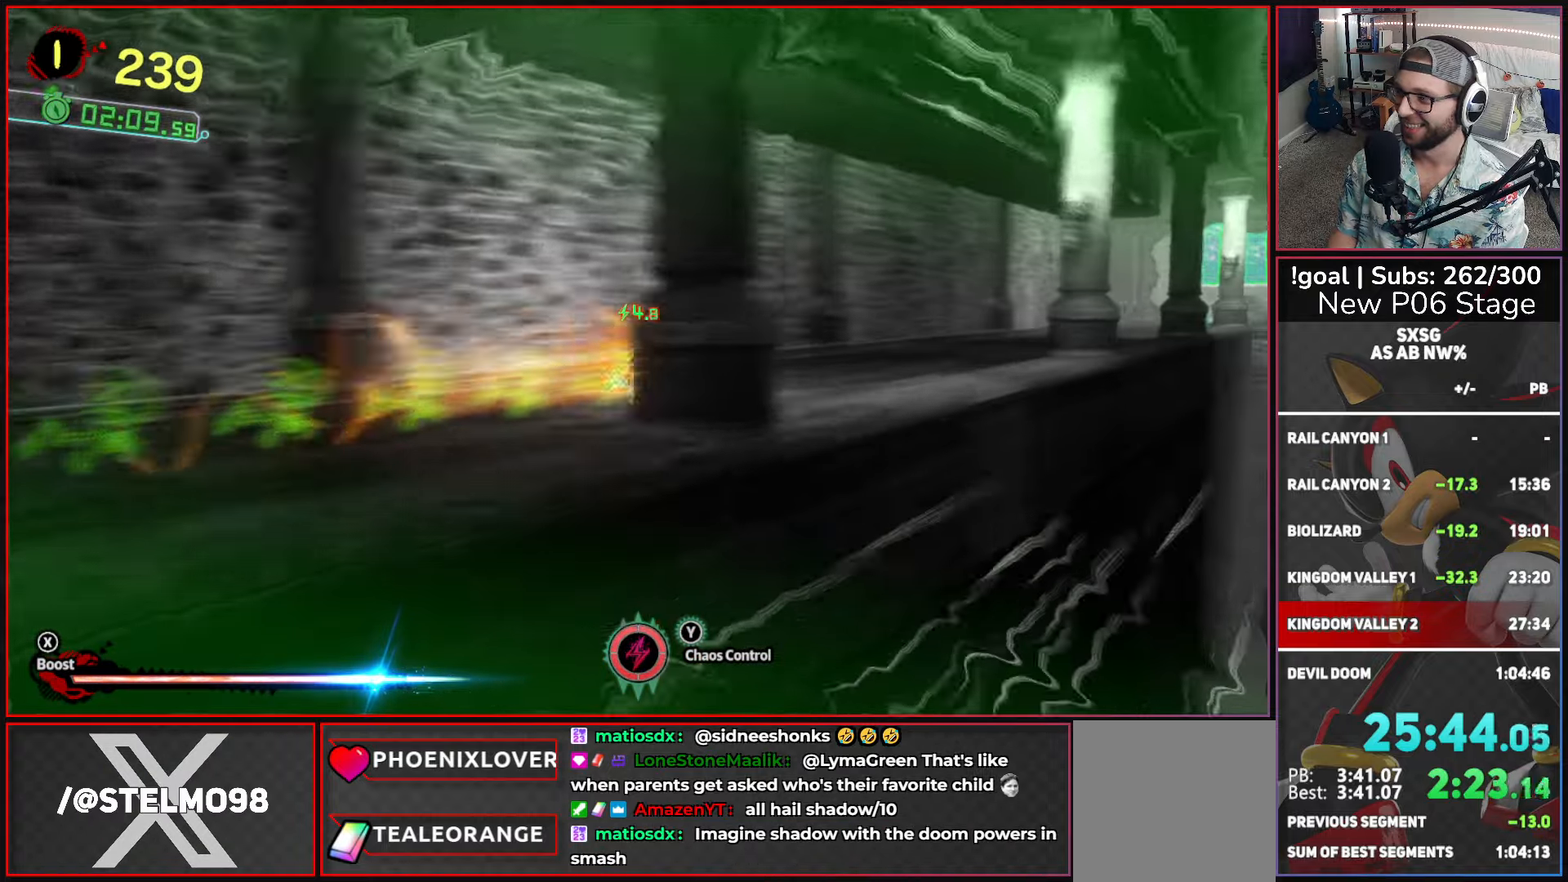
{"buttons": ["X"], "left_stick": "up-right", "right_stick": "center", "events": []}
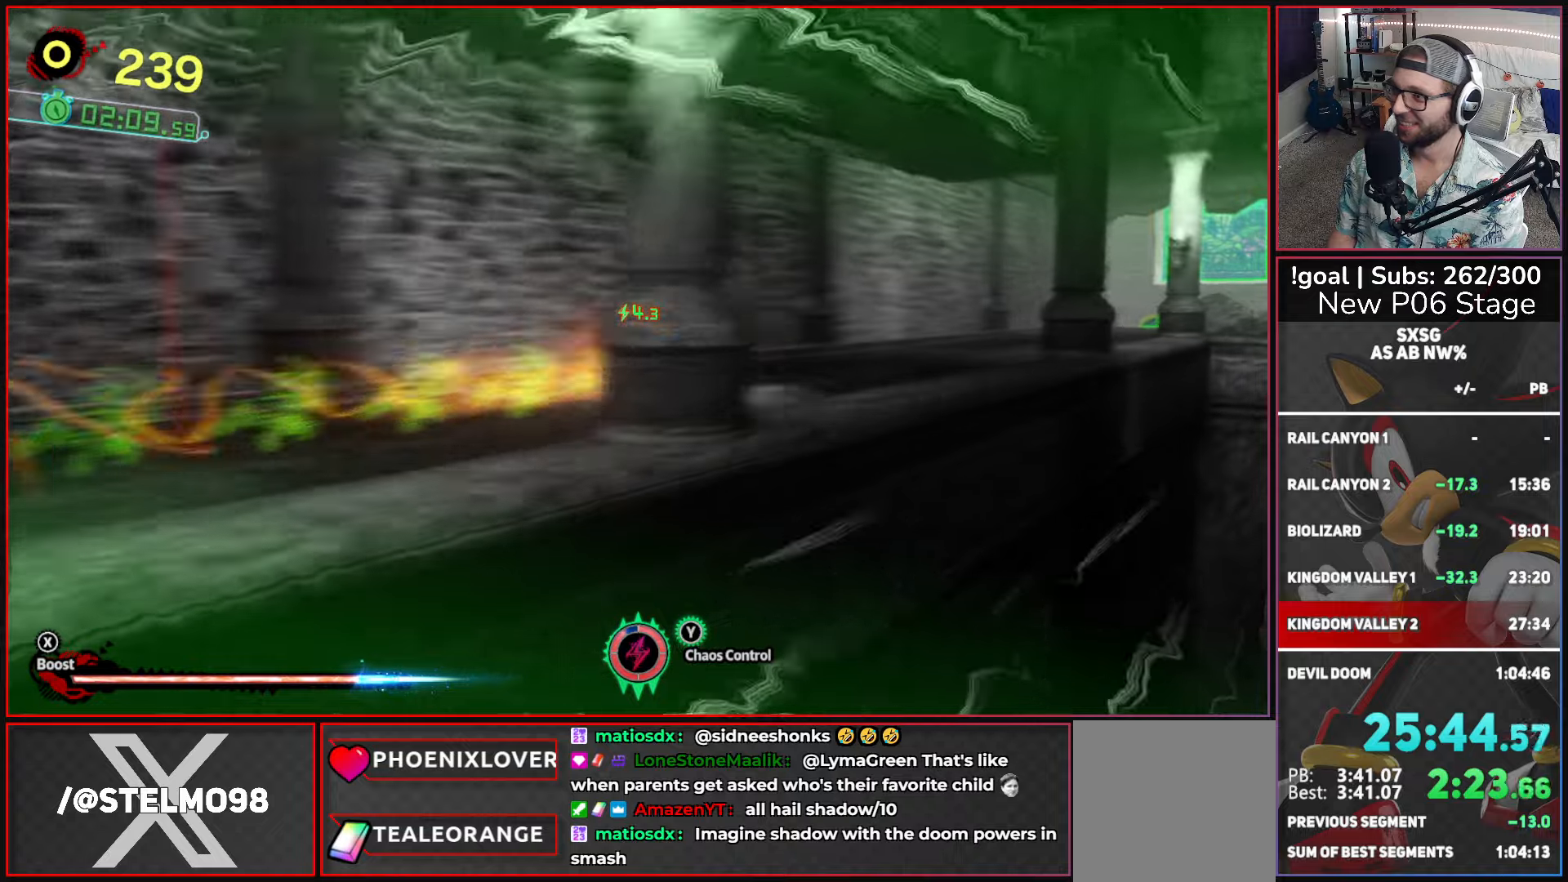
{"buttons": ["X"], "left_stick": "up-right", "right_stick": "center", "events": []}
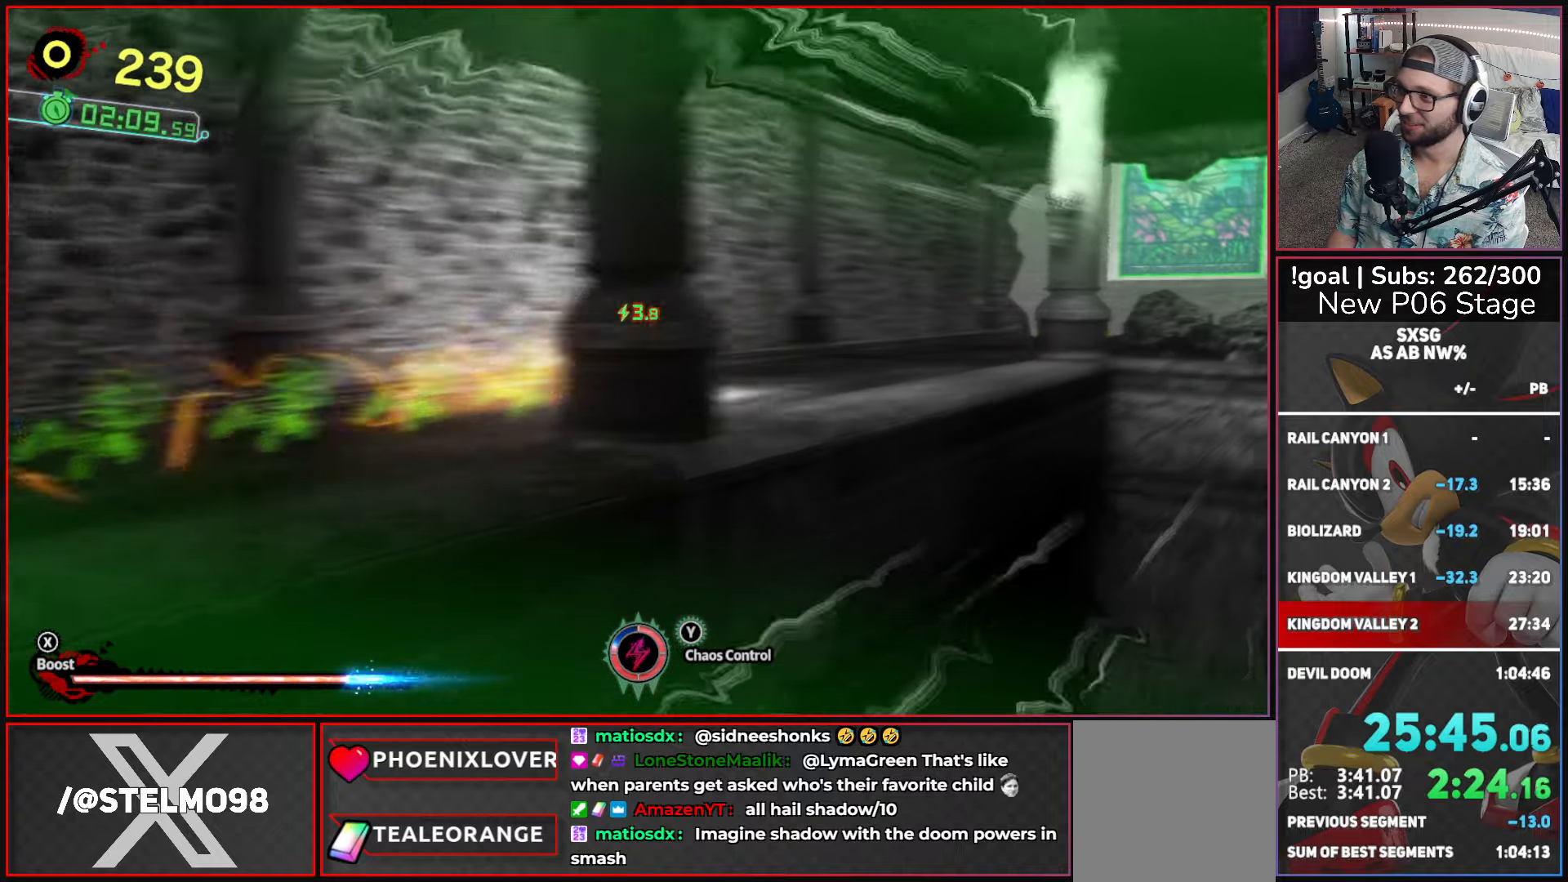
{"buttons": ["X"], "left_stick": "up-right", "right_stick": "center", "events": []}